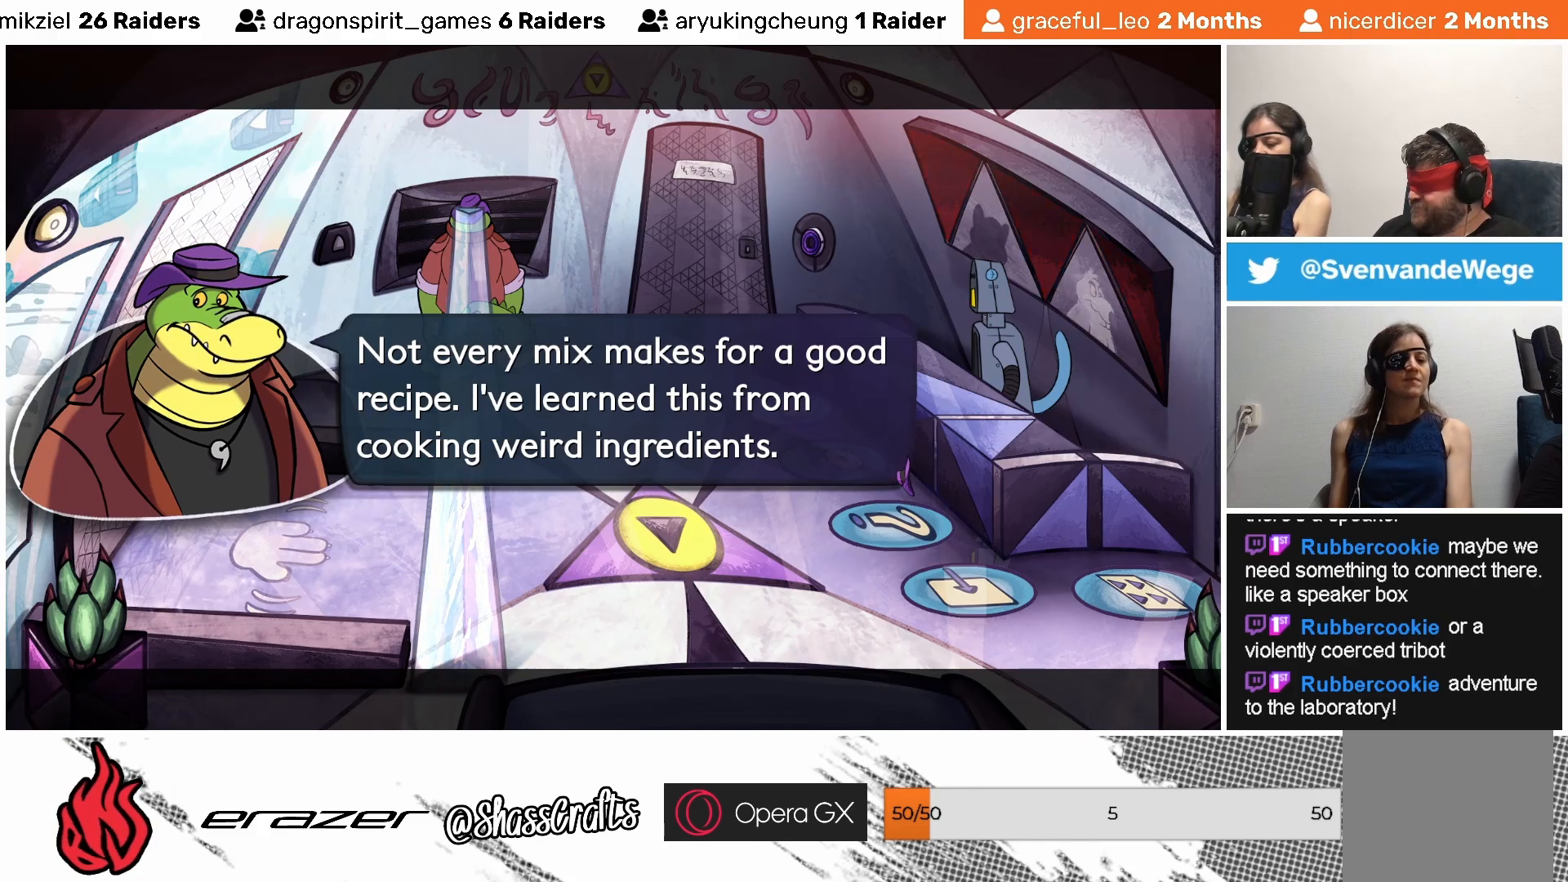
Gameplay with a controller (PlayStation layout); each line is a JSON object with the inputs held at the frame after it. "events" lists button and stick changes between this image and that frame as [ms after this image, input, new state], when the widget could be followed in between. Not read: right_stick.
{"buttons": ["START"], "left_stick": "center", "events": [[17, "CROSS", "down"], [83, "CROSS", "up"], [433, "START", "down"]]}
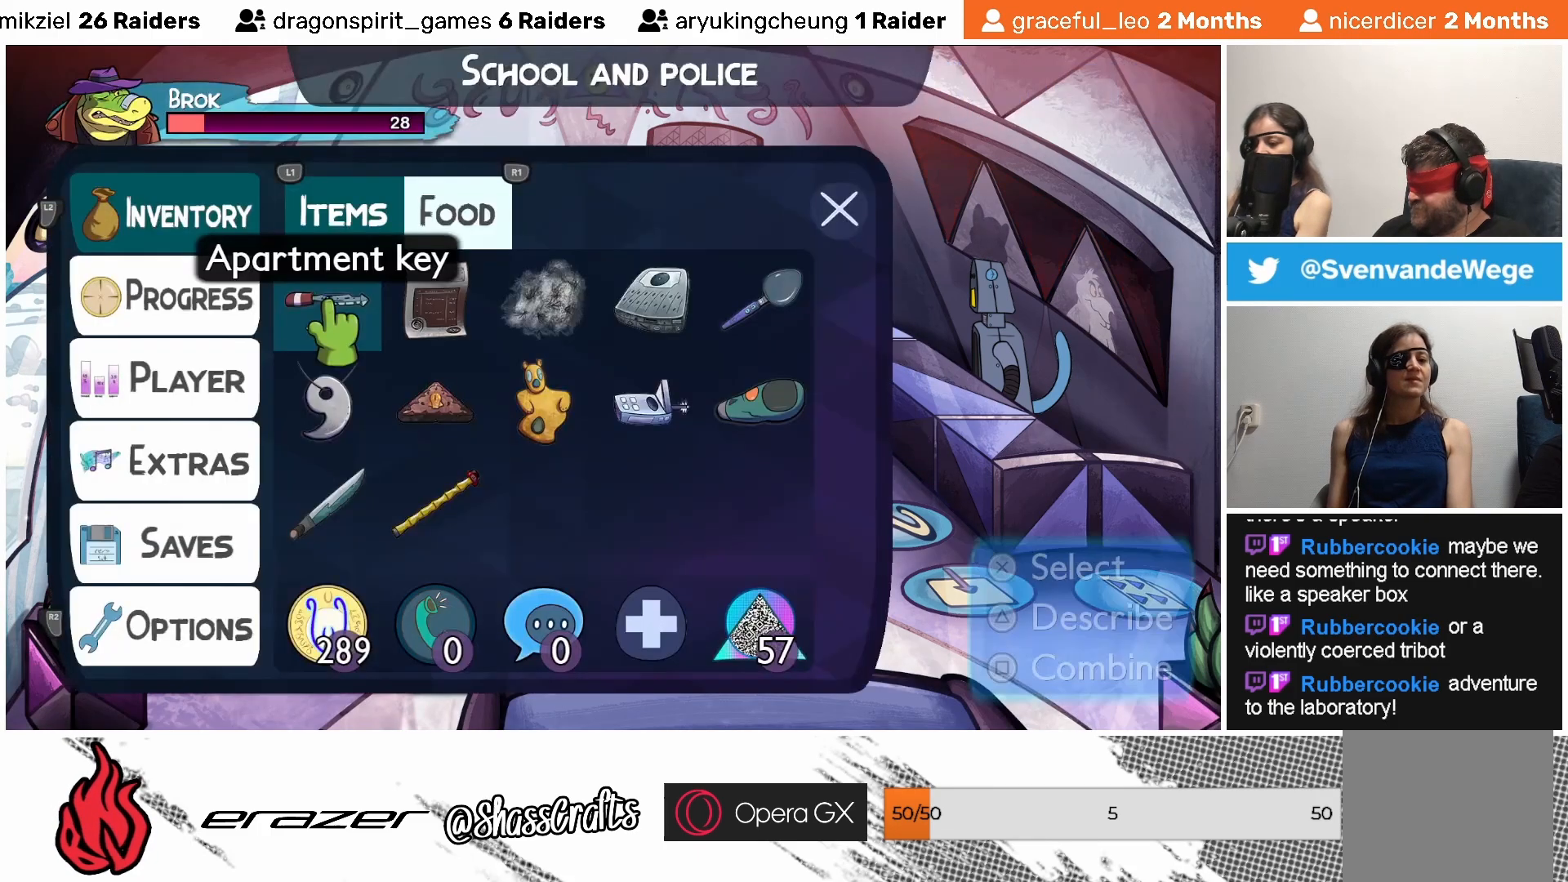
{"buttons": ["DPAD_LEFT"], "left_stick": "center", "events": [[33, "START", "up"], [417, "DPAD_LEFT", "down"]]}
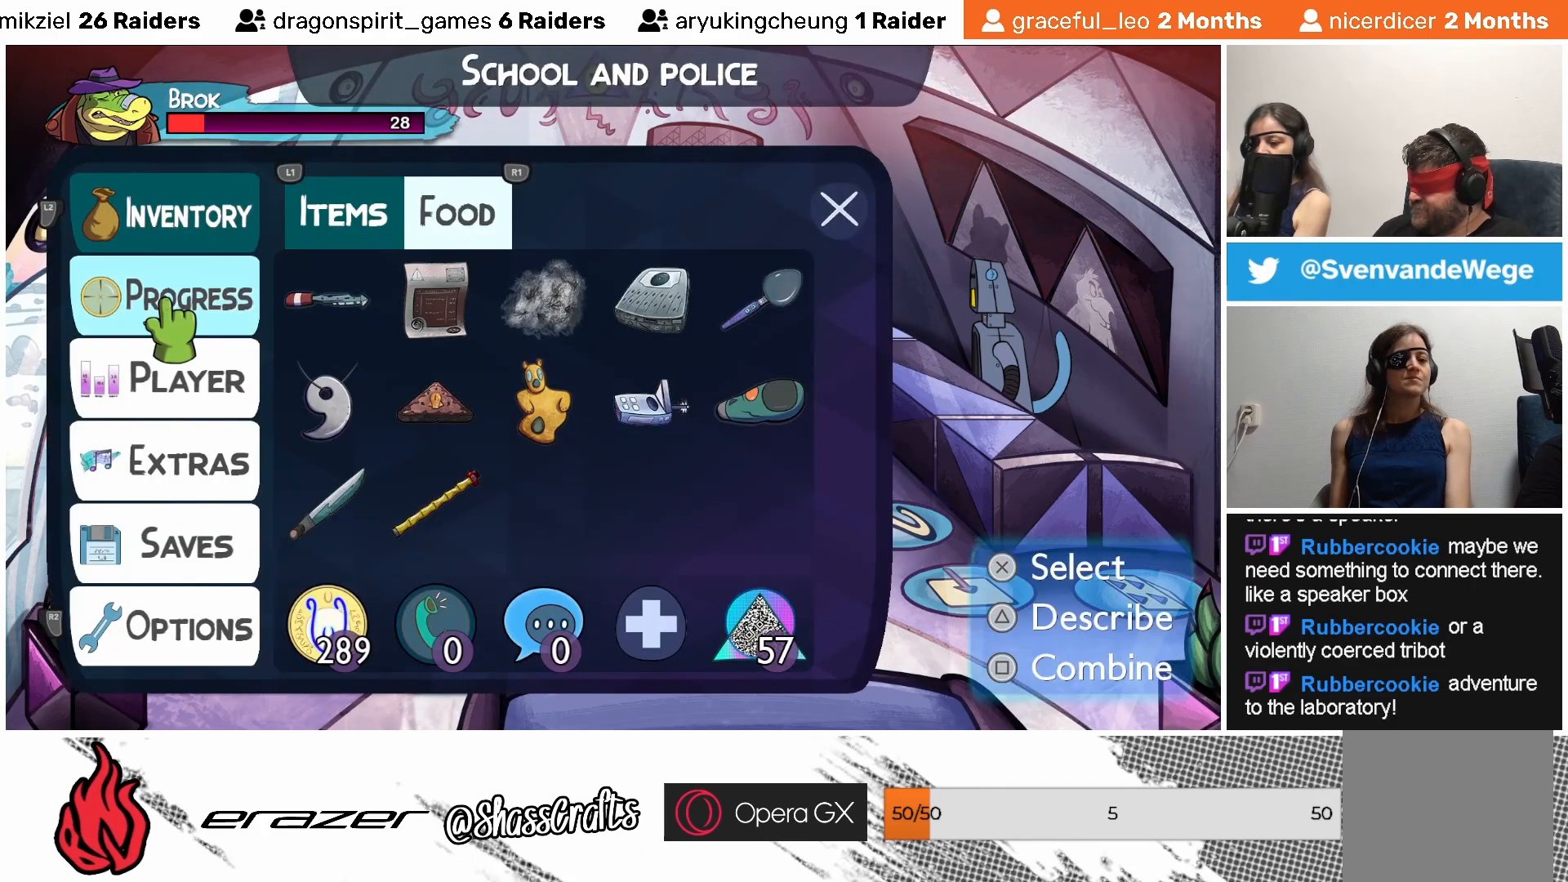
{"buttons": [], "left_stick": "center", "events": [[17, "DPAD_LEFT", "up"]]}
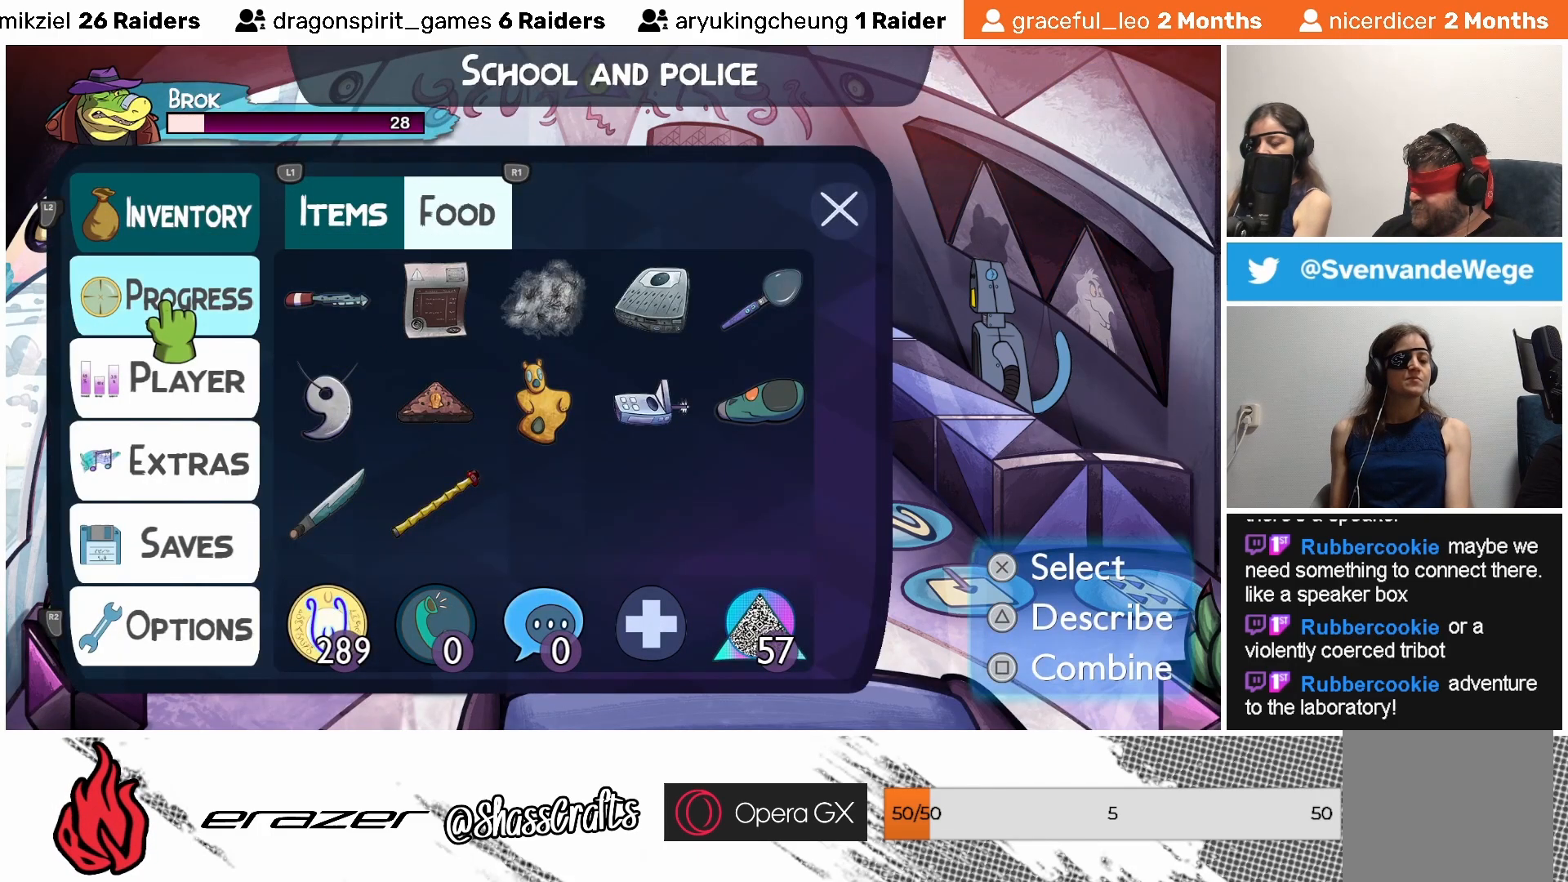
{"buttons": [], "left_stick": "center", "events": [[183, "DPAD_RIGHT", "down"], [233, "DPAD_RIGHT", "up"], [367, "DPAD_DOWN", "down"], [467, "DPAD_DOWN", "up"]]}
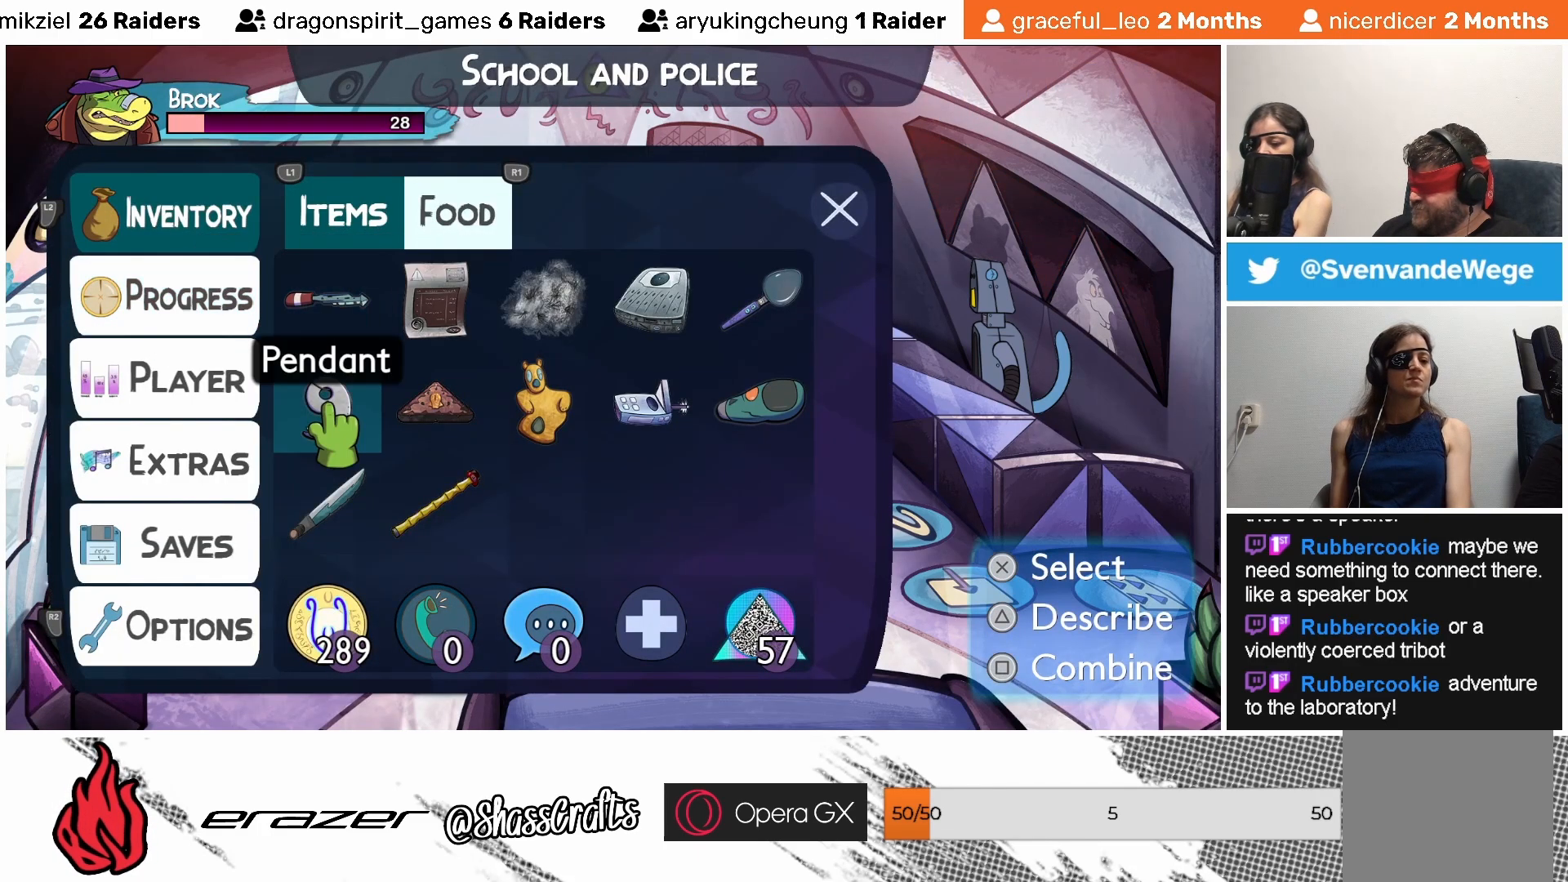
{"buttons": [], "left_stick": "center", "events": [[33, "DPAD_DOWN", "down"], [133, "DPAD_DOWN", "up"], [217, "DPAD_DOWN", "down"], [317, "DPAD_DOWN", "up"]]}
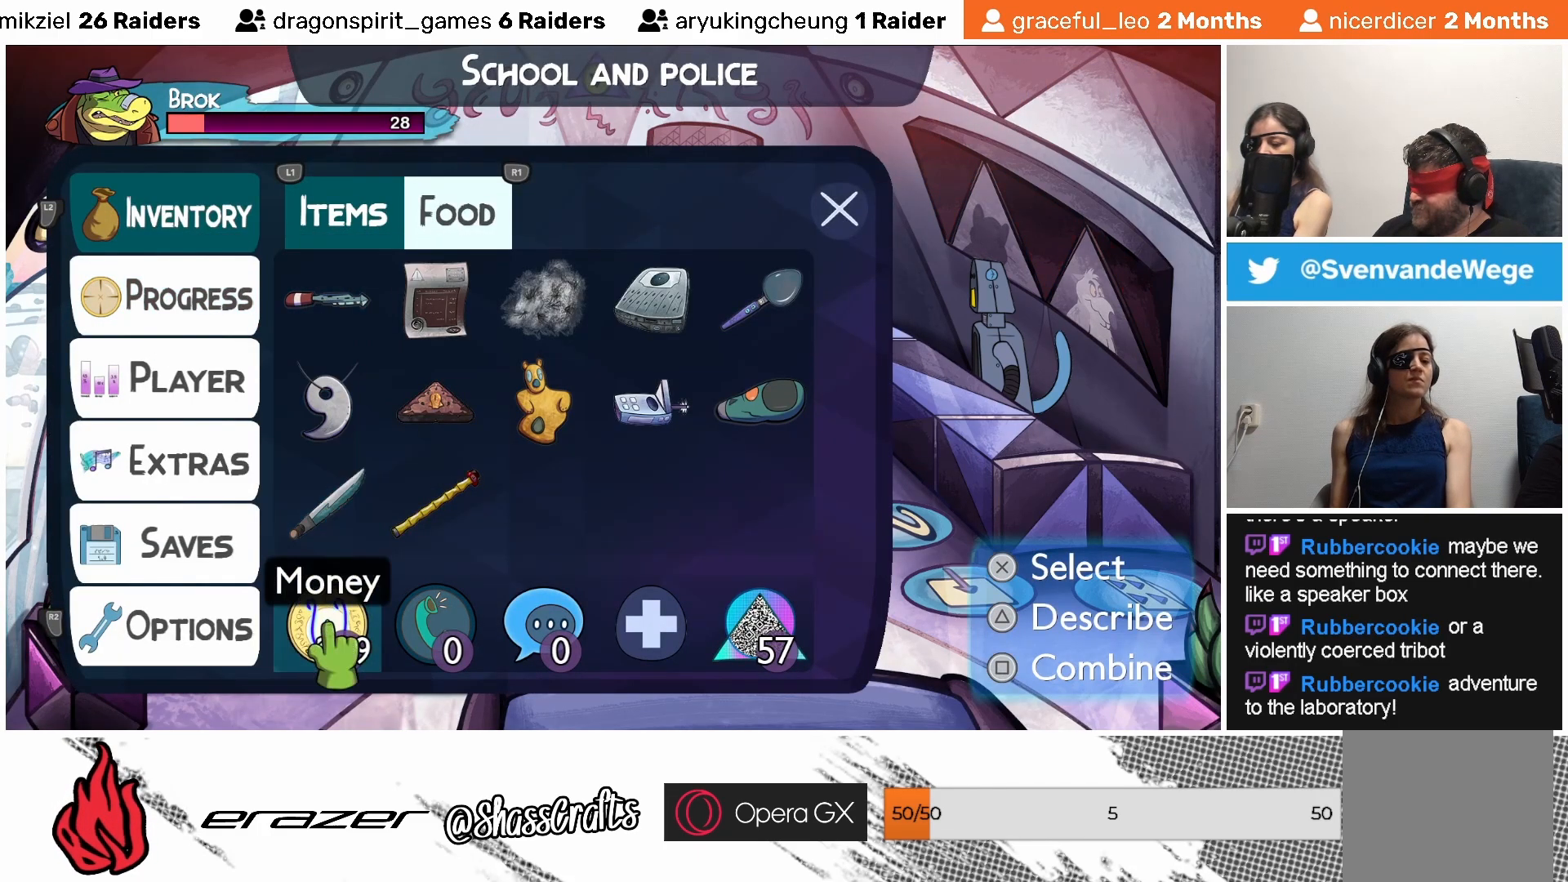
{"buttons": [], "left_stick": "center", "events": [[17, "DPAD_DOWN", "down"], [117, "DPAD_DOWN", "up"], [433, "DPAD_RIGHT", "down"], [483, "DPAD_RIGHT", "up"]]}
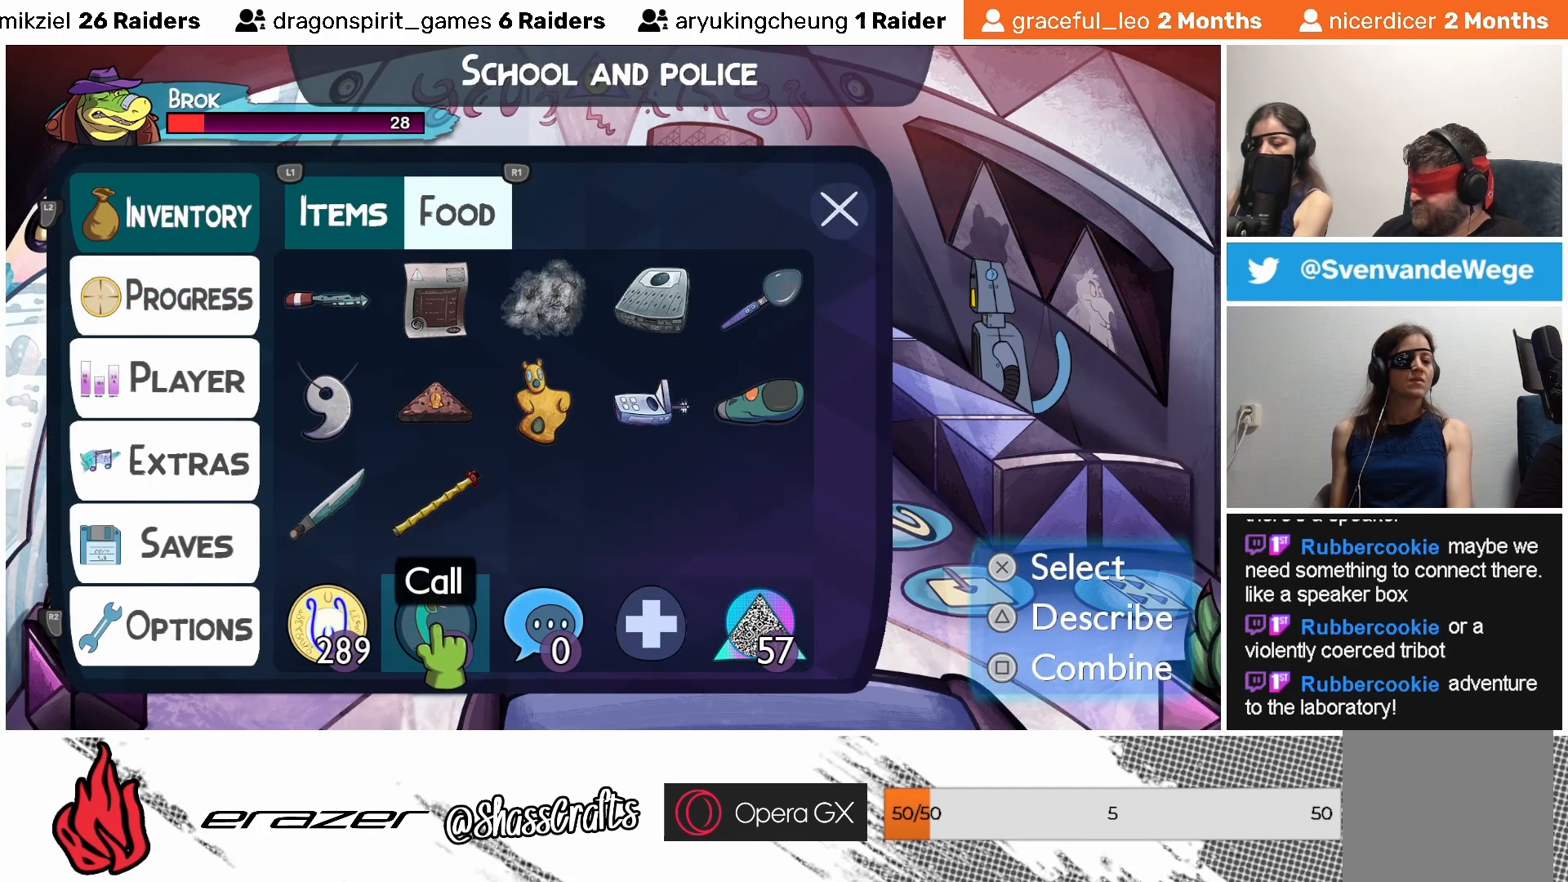
{"buttons": [], "left_stick": "center", "events": []}
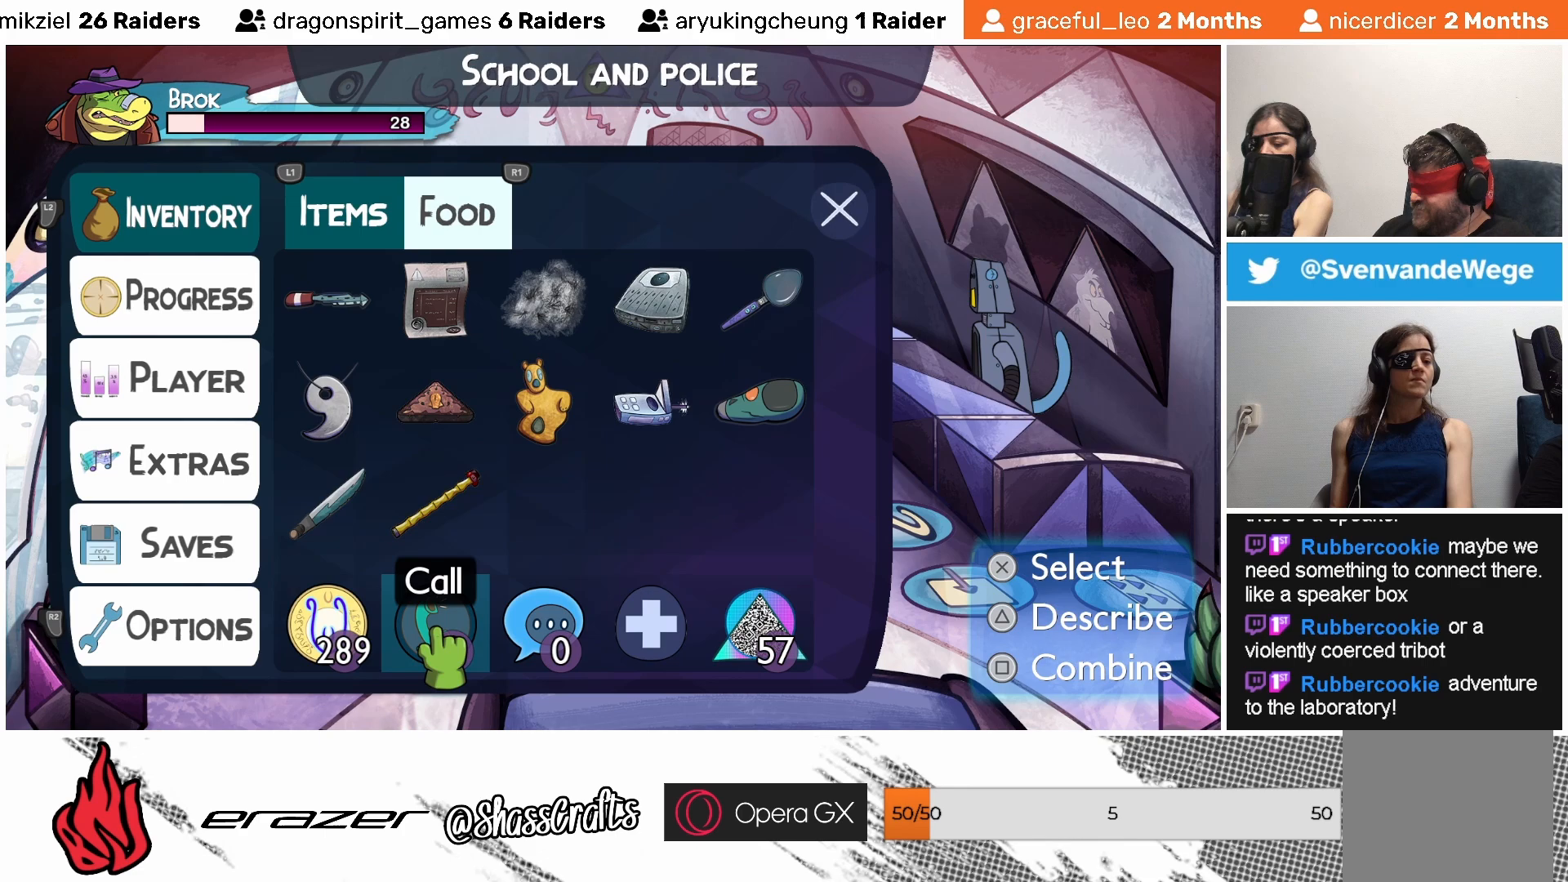
{"buttons": [], "left_stick": "center", "events": [[283, "DPAD_RIGHT", "down"], [383, "DPAD_RIGHT", "up"]]}
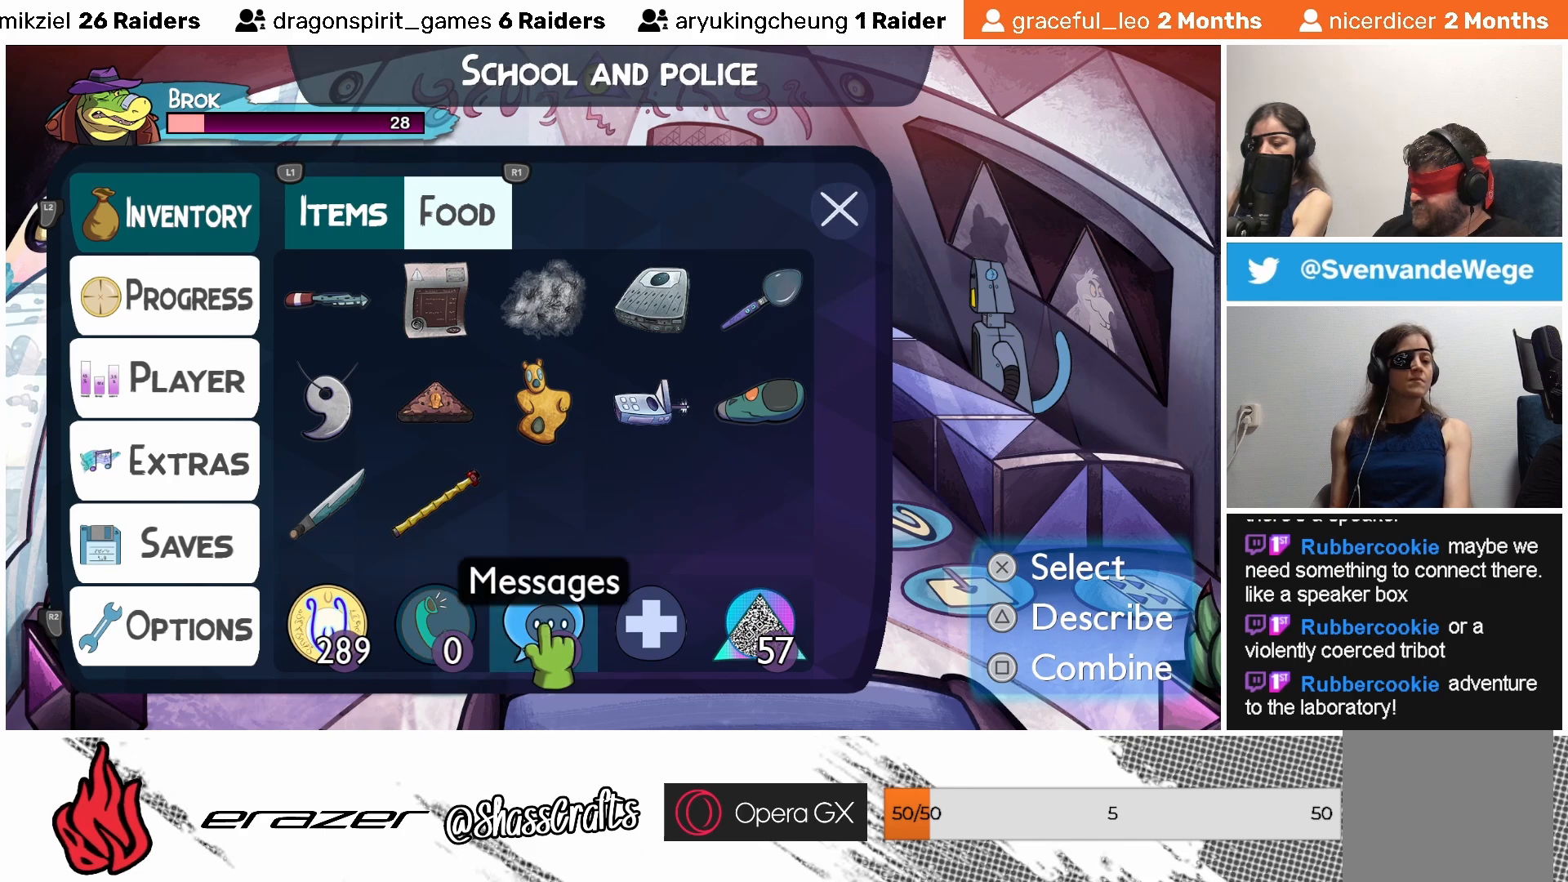
{"buttons": [], "left_stick": "center", "events": []}
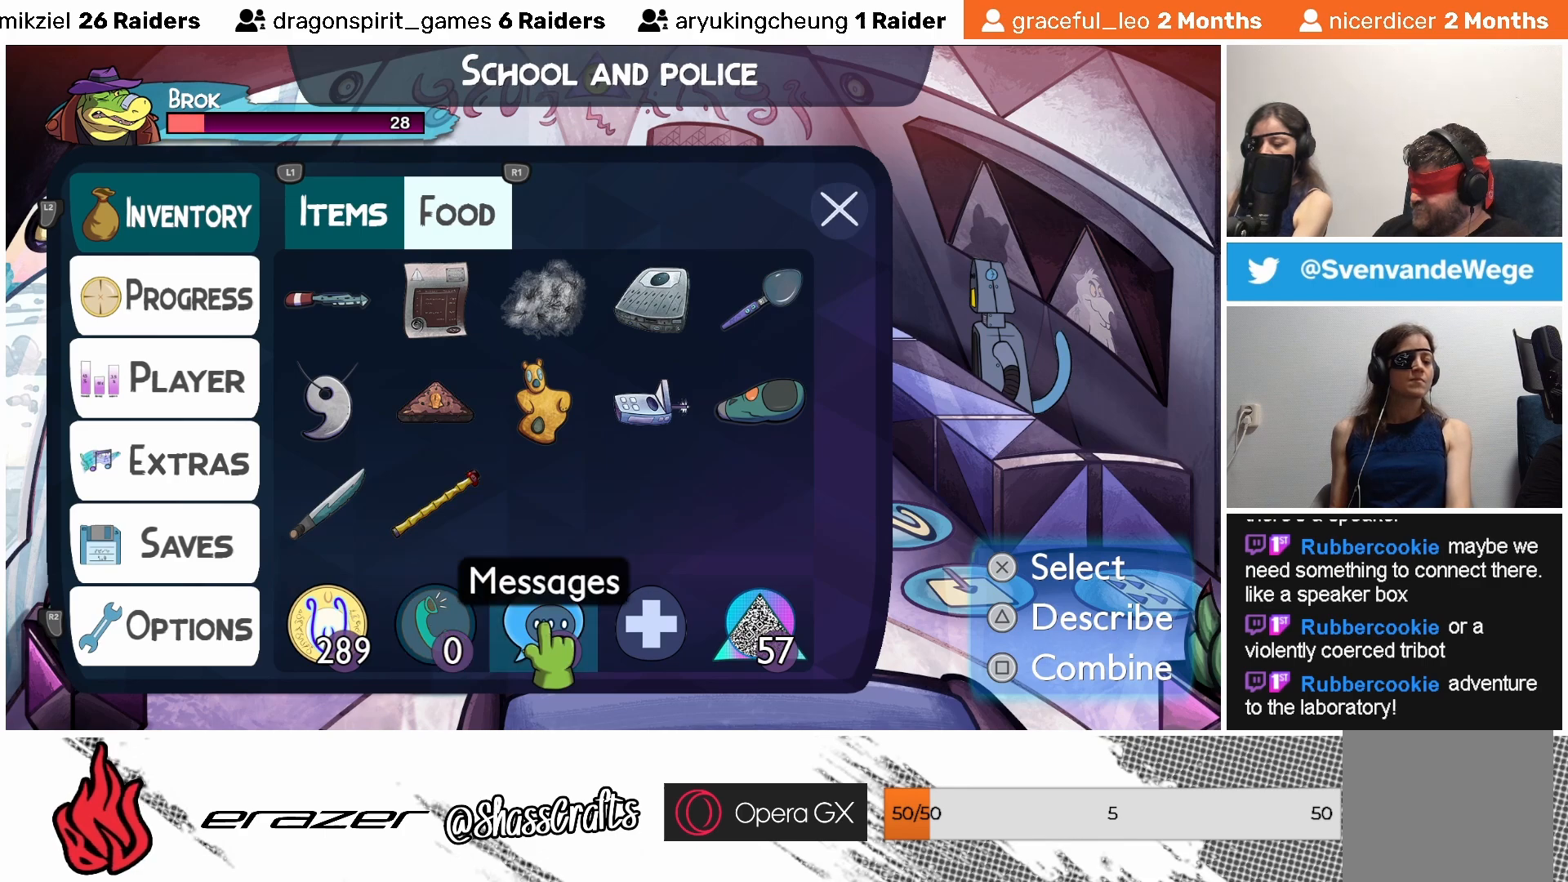
{"buttons": [], "left_stick": "center", "events": [[17, "DPAD_RIGHT", "down"], [83, "DPAD_RIGHT", "up"]]}
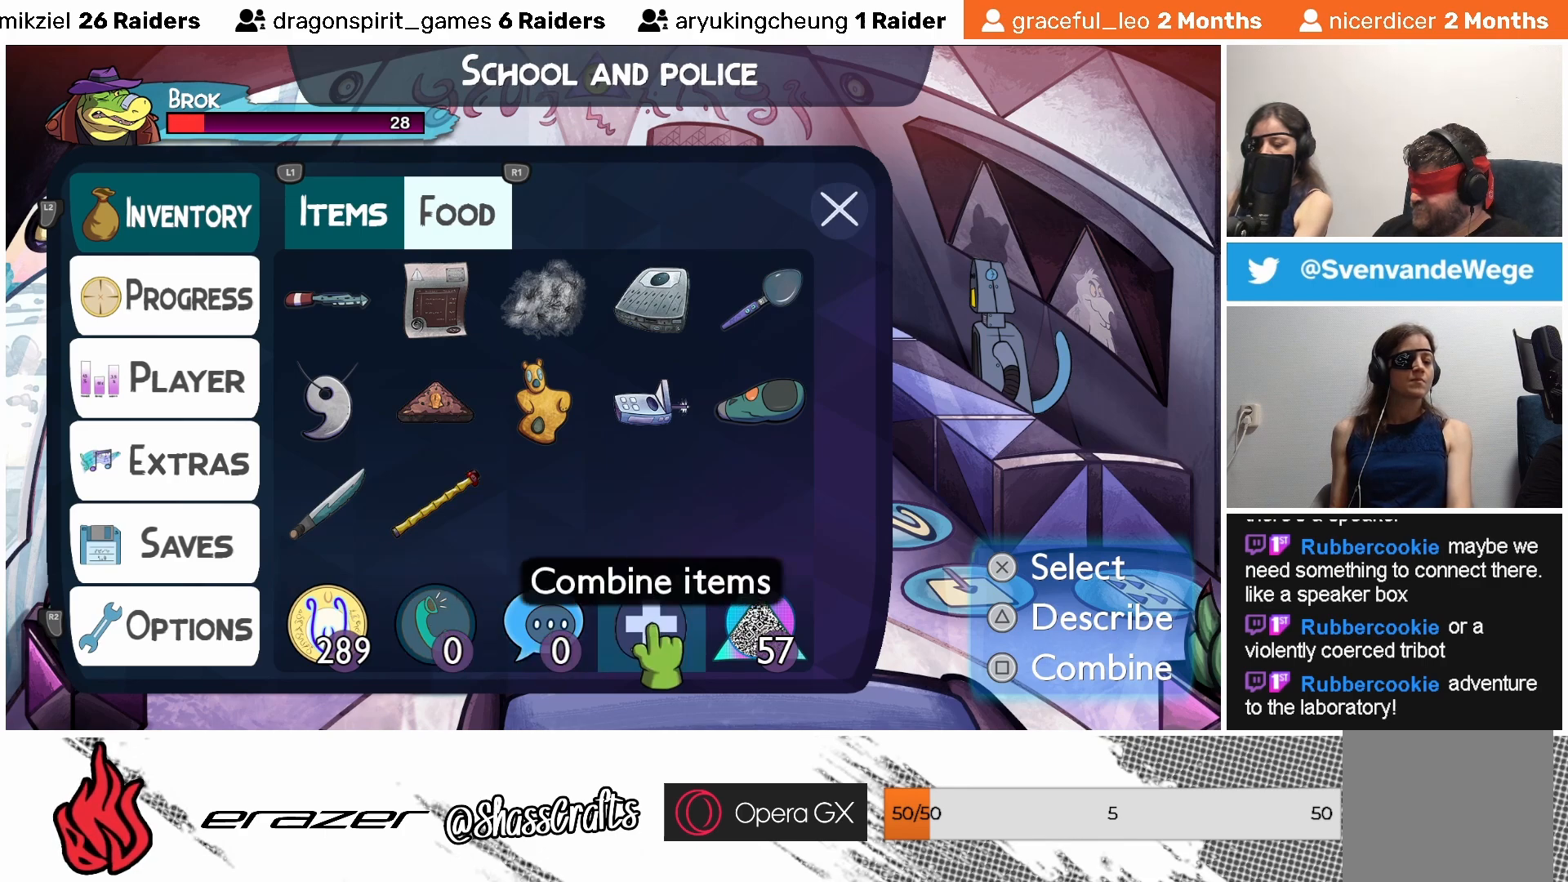
{"buttons": [], "left_stick": "center", "events": [[383, "DPAD_UP", "down"], [483, "DPAD_UP", "up"]]}
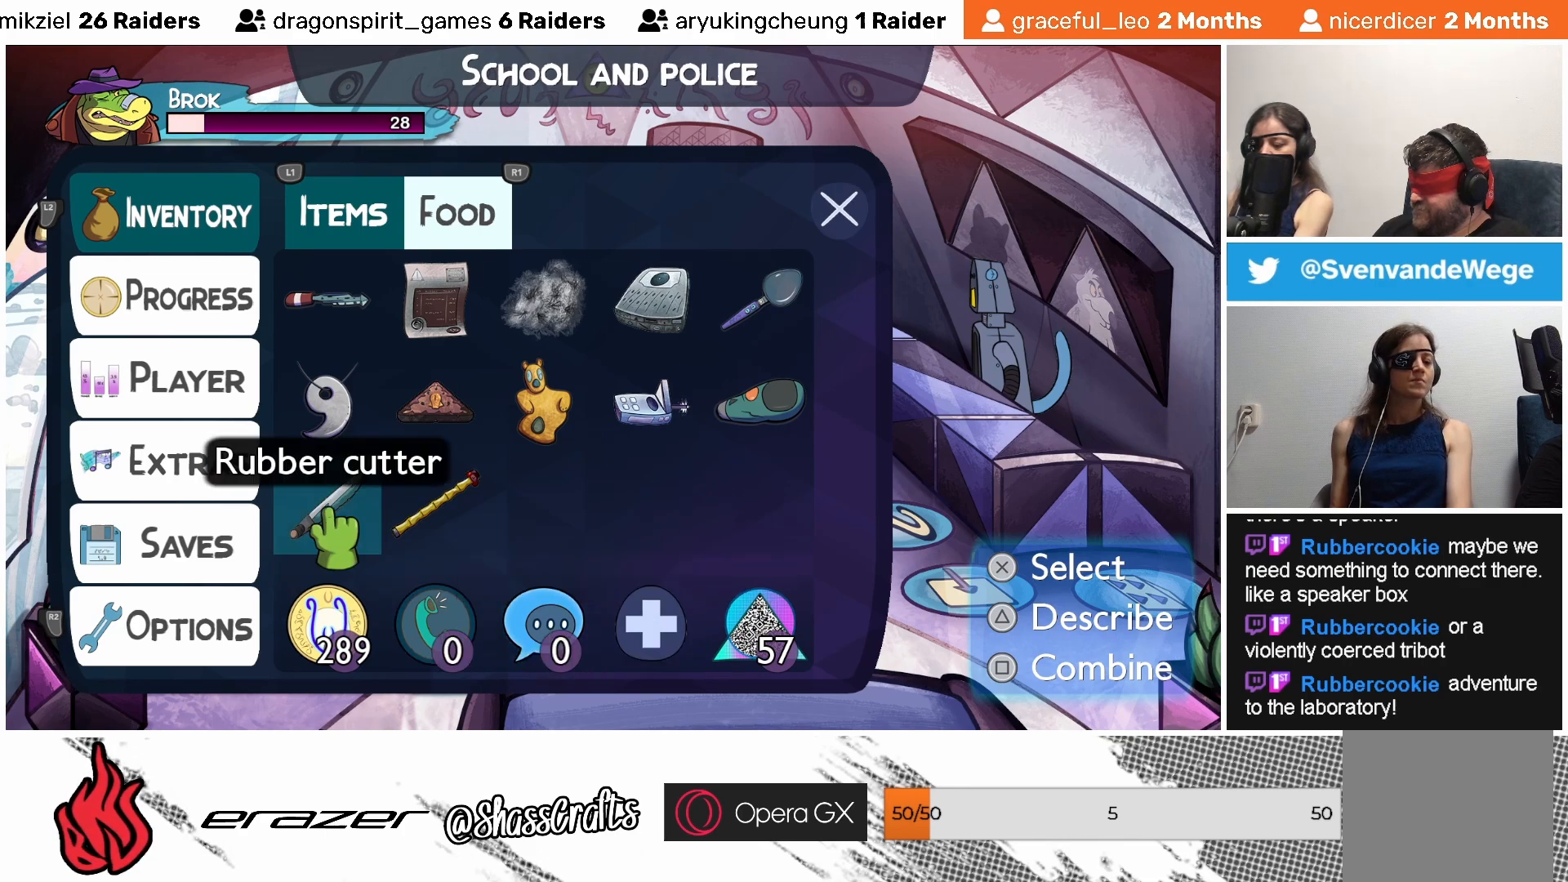
{"buttons": [], "left_stick": "center", "events": []}
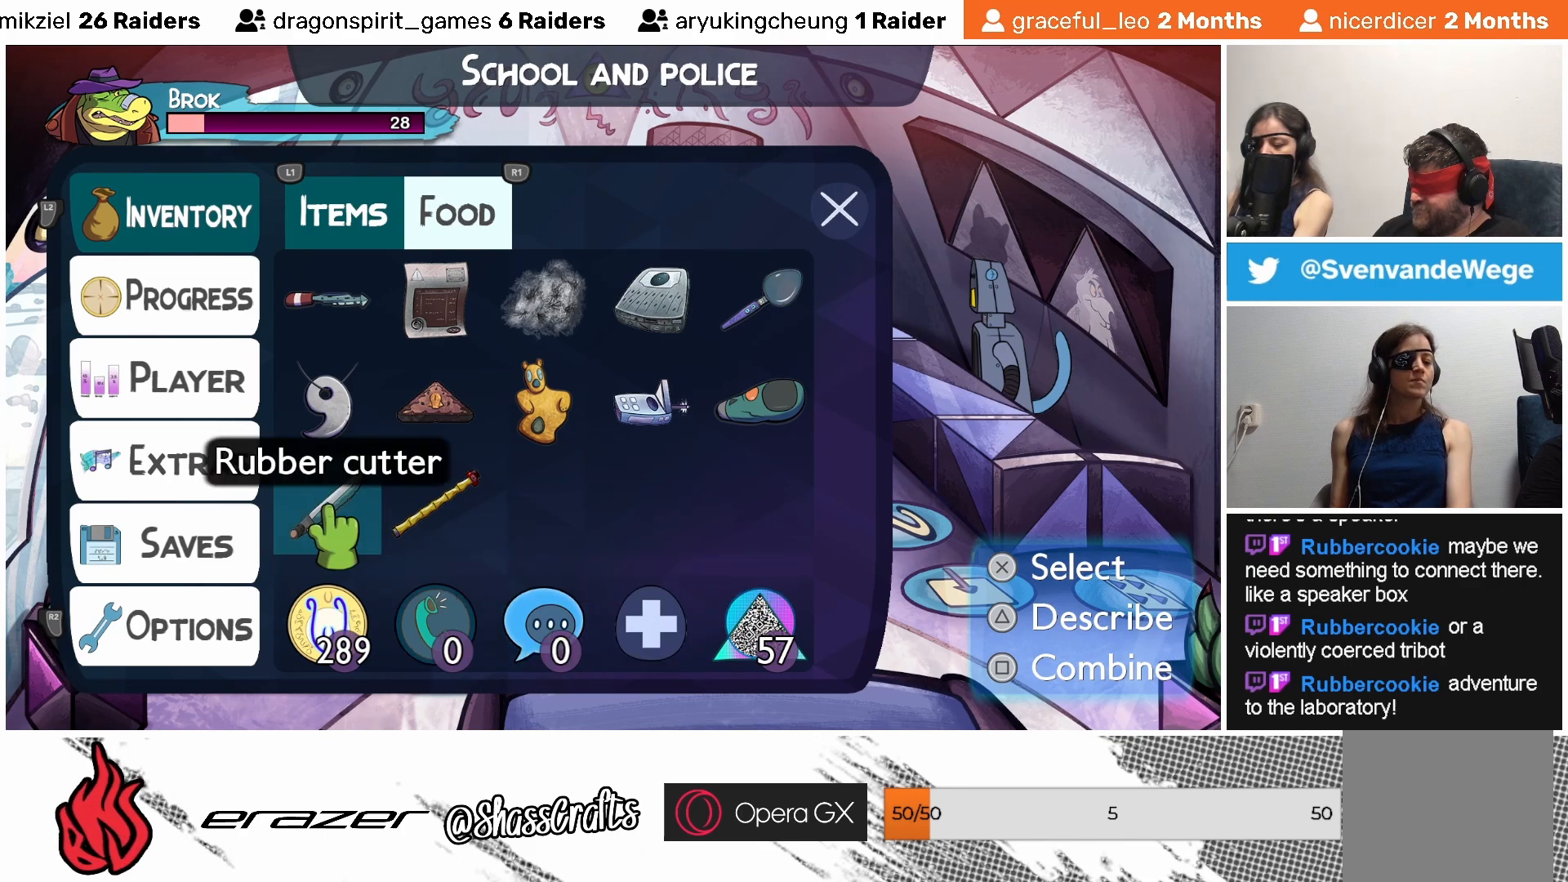
{"buttons": [], "left_stick": "center", "events": [[133, "CROSS", "down"], [267, "CROSS", "up"]]}
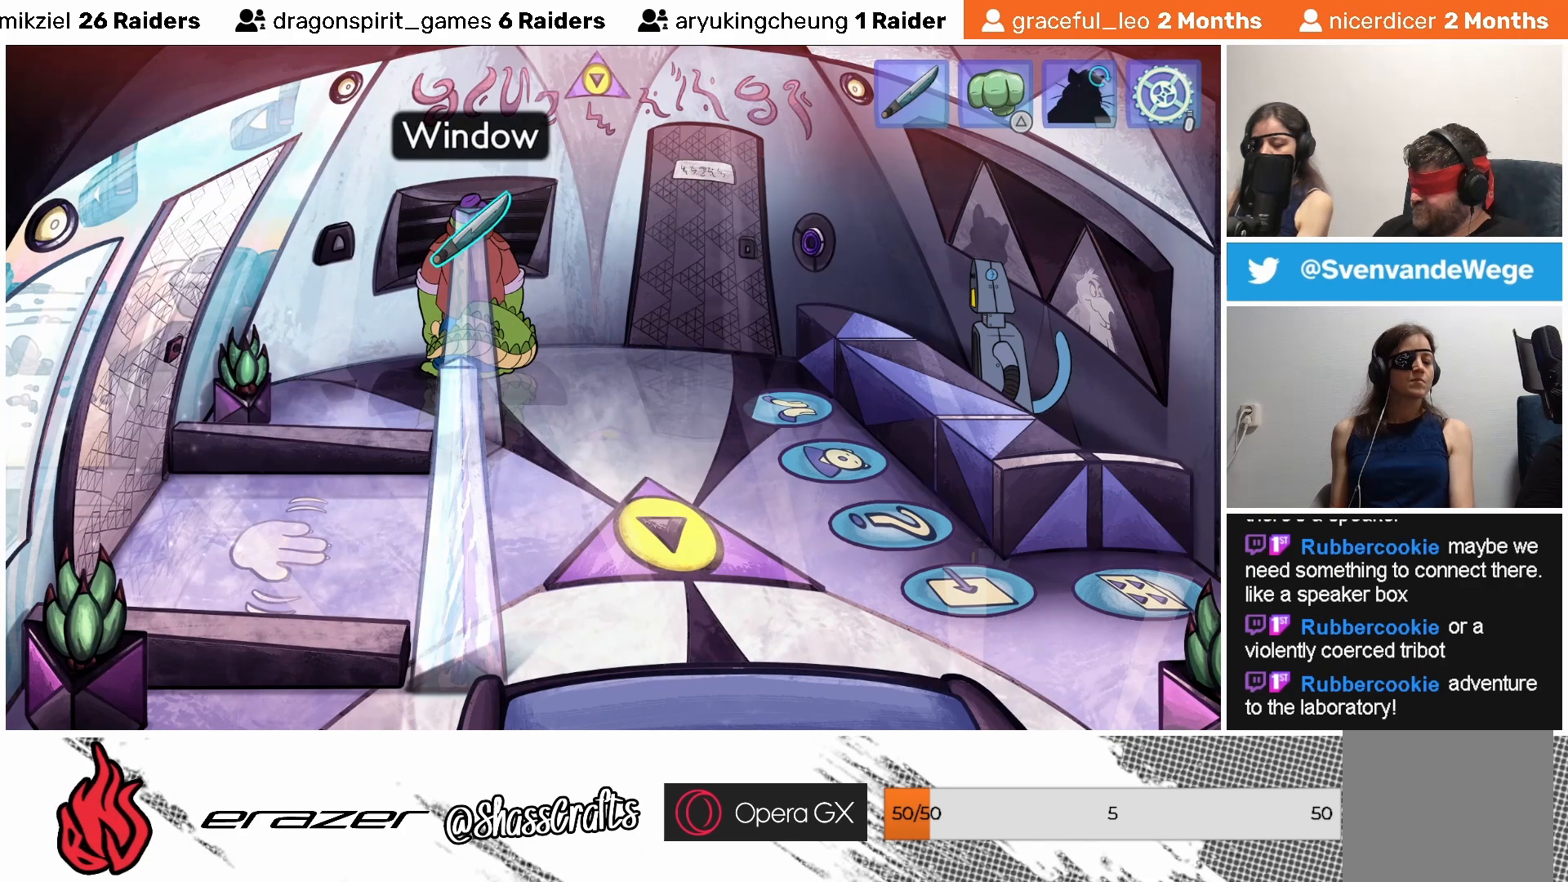
{"buttons": [], "left_stick": "center", "events": [[167, "CROSS", "down"], [267, "CROSS", "up"]]}
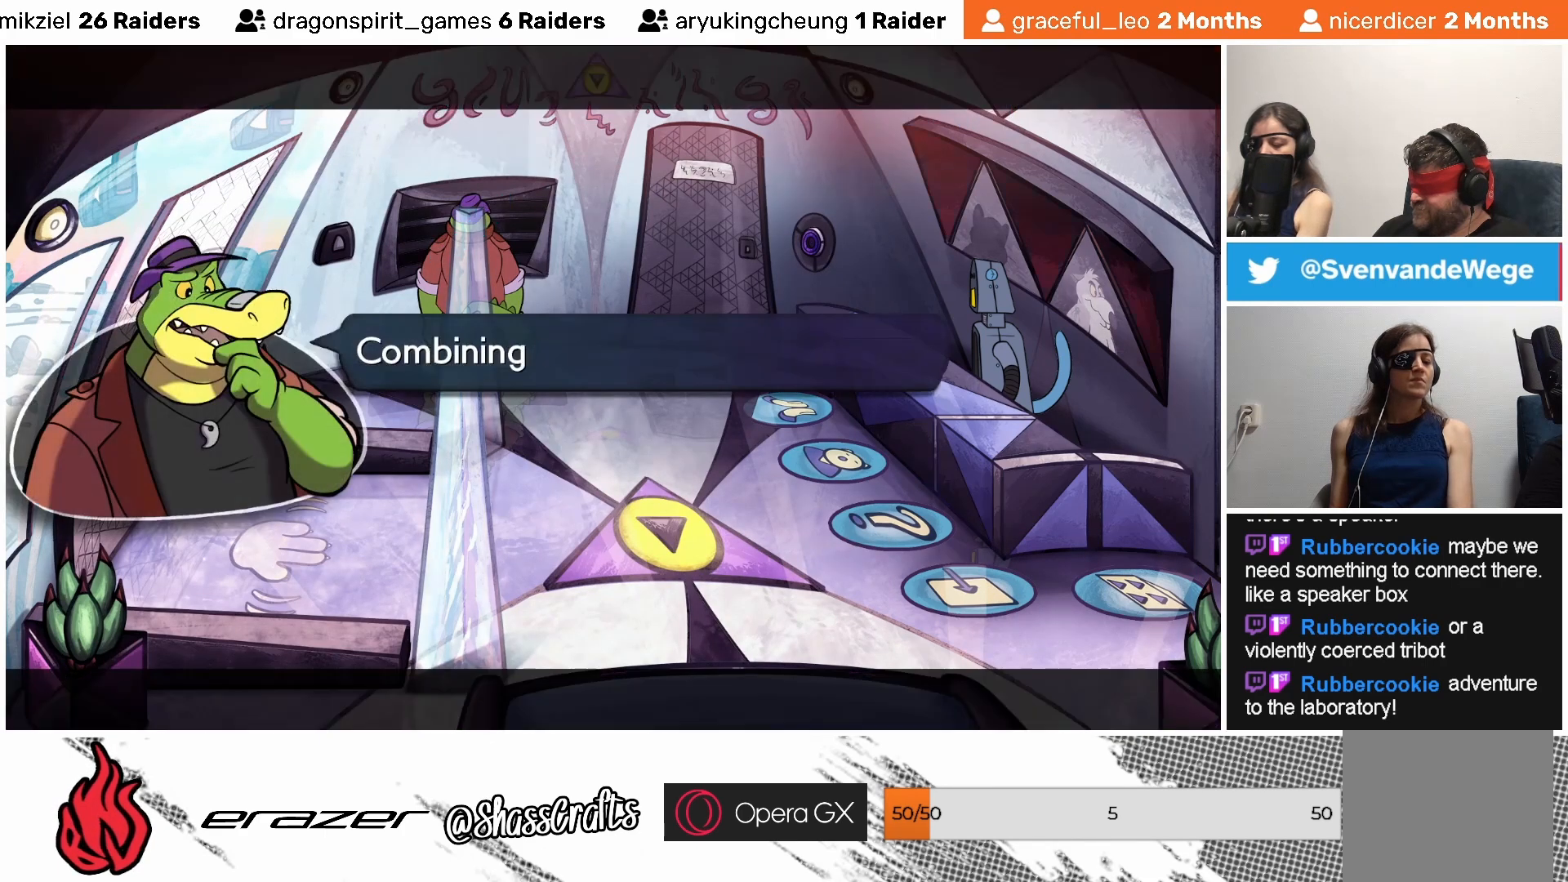
{"buttons": [], "left_stick": "center", "events": []}
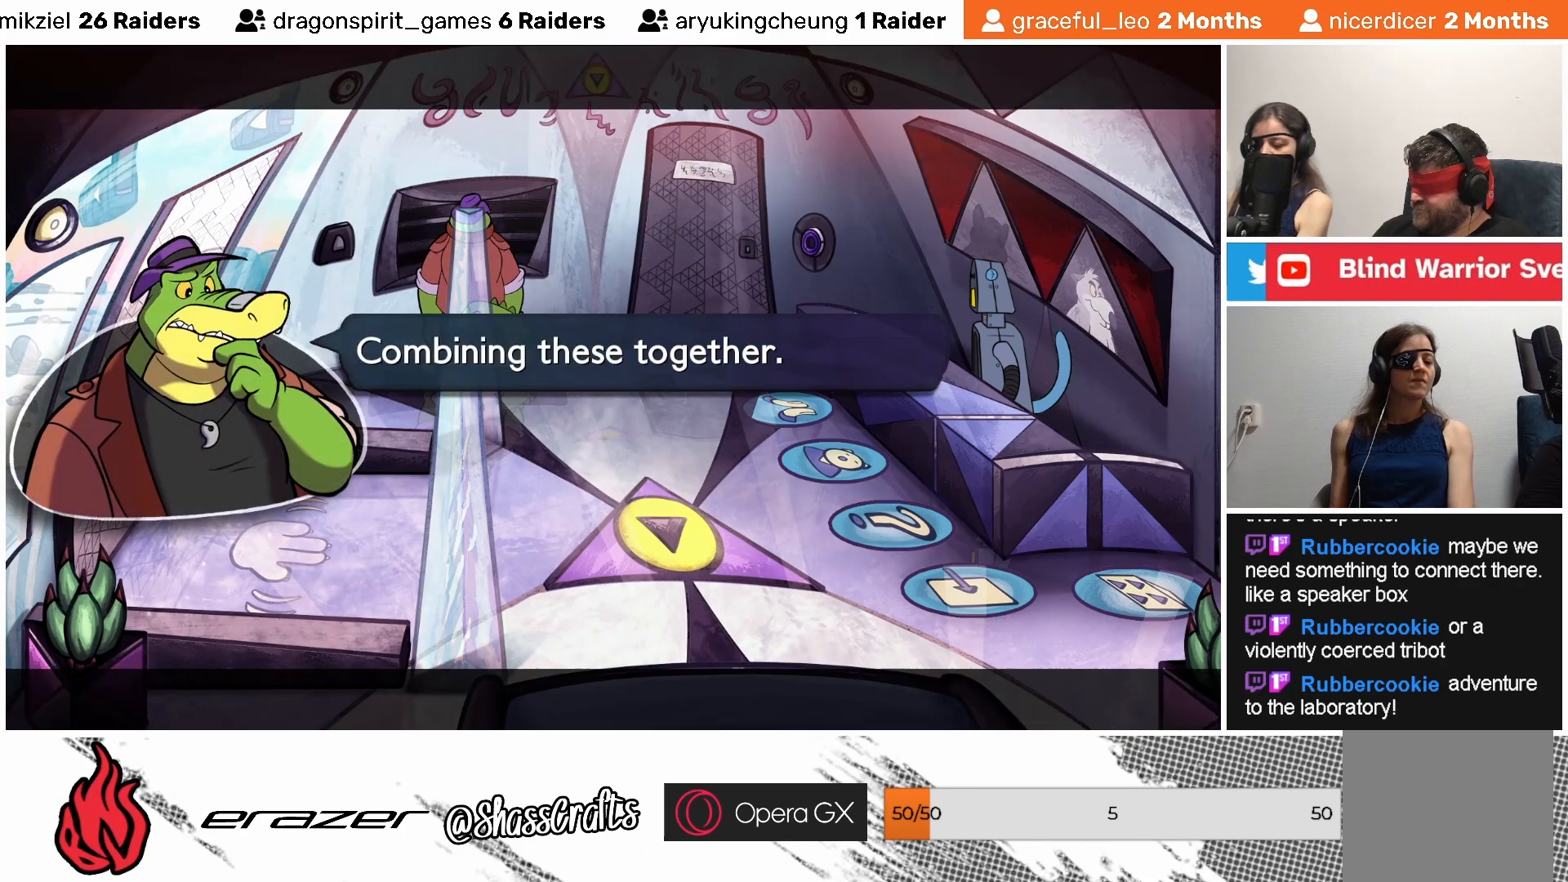
{"buttons": [], "left_stick": "center", "events": []}
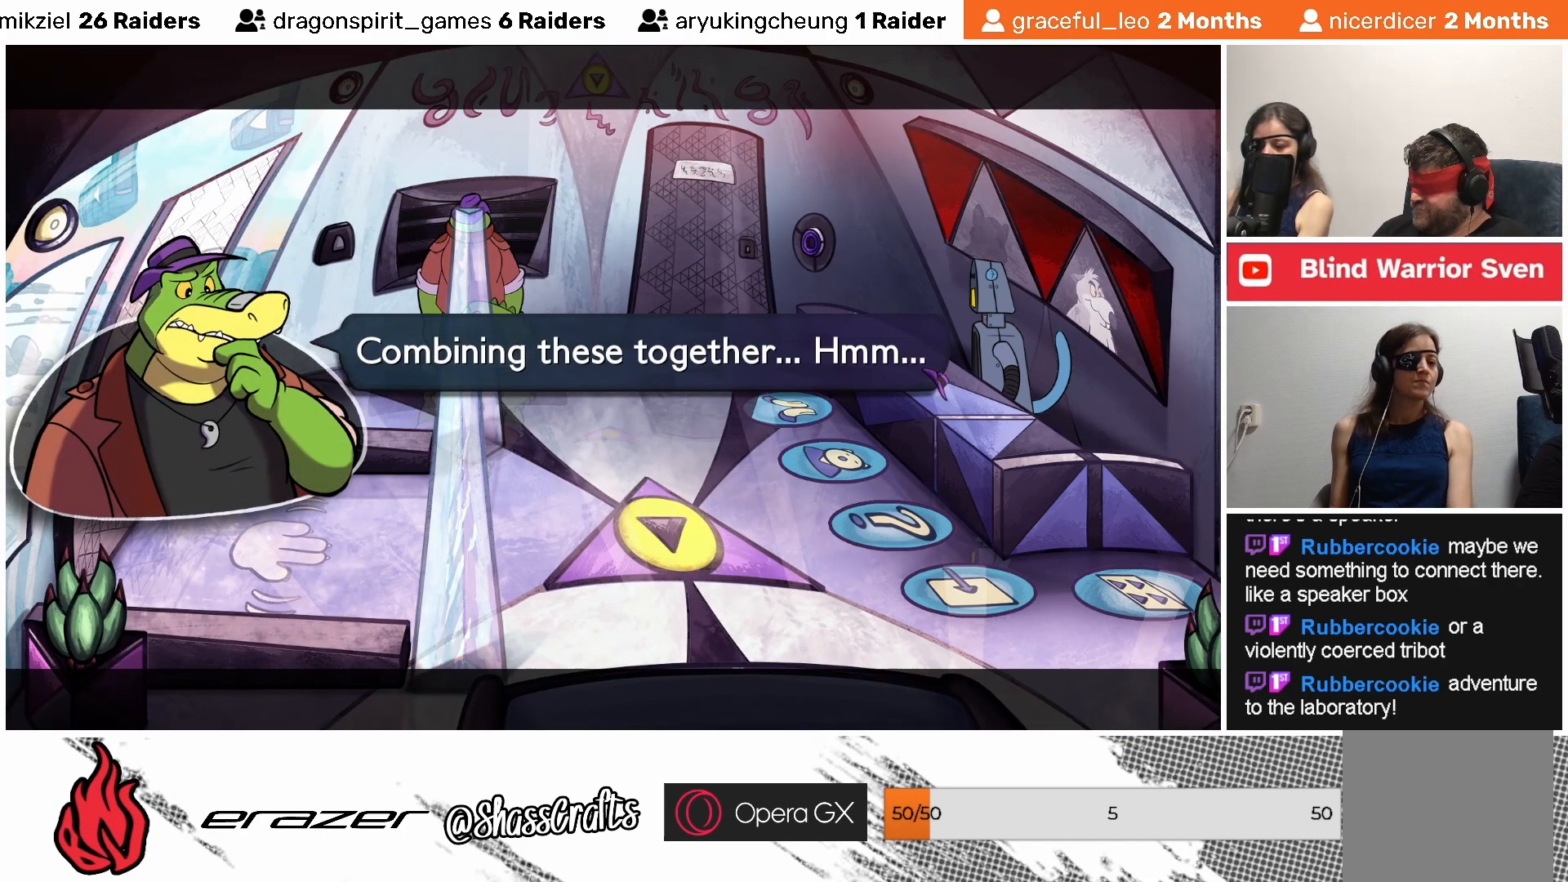
{"buttons": [], "left_stick": "center", "events": []}
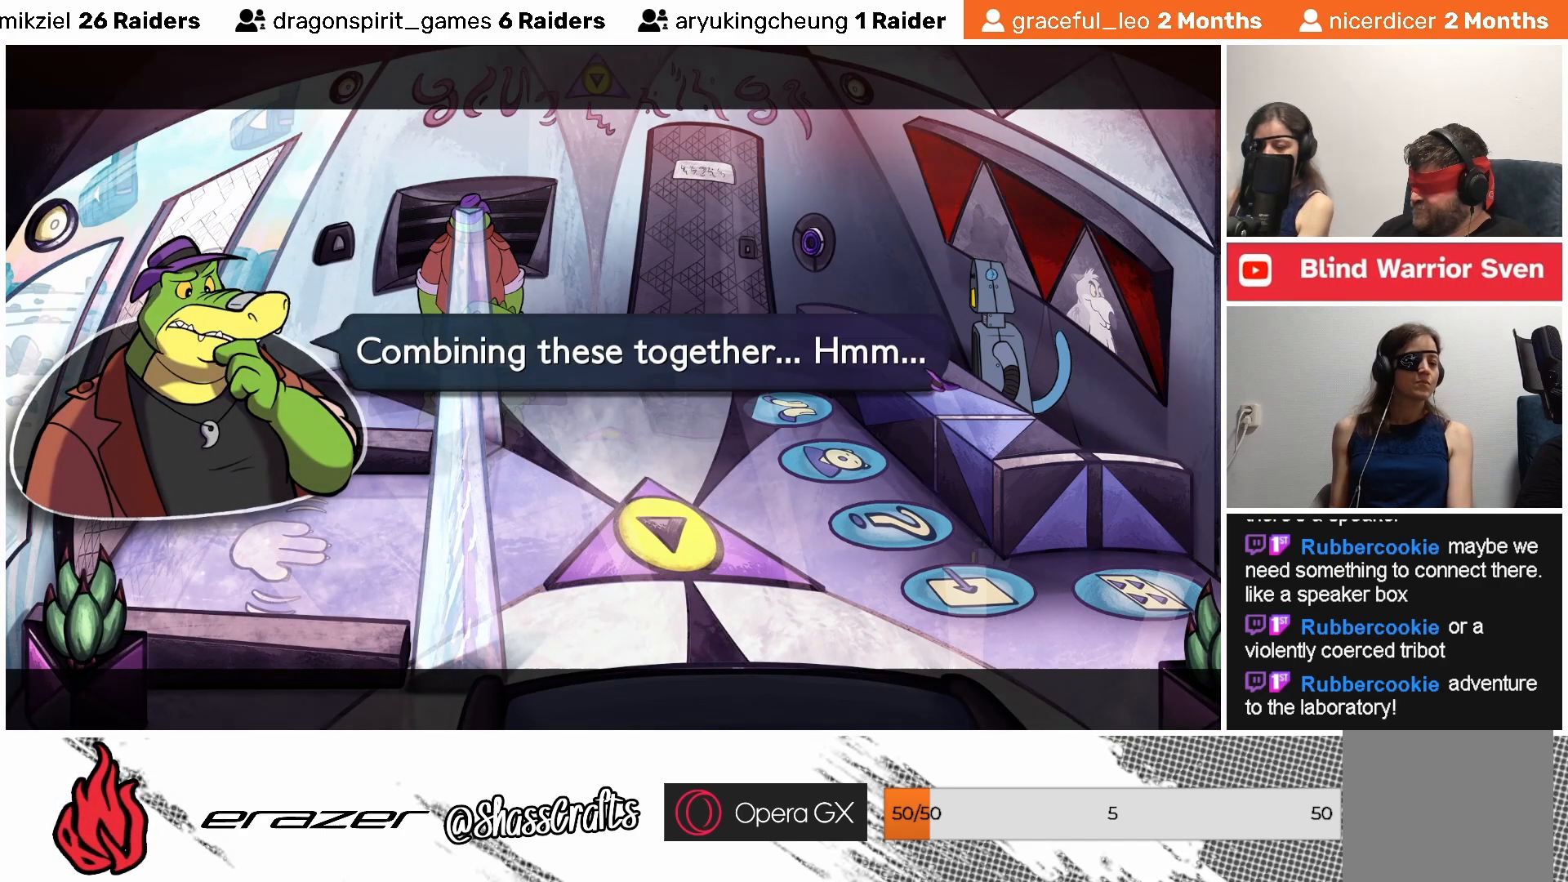
{"buttons": [], "left_stick": "center", "events": []}
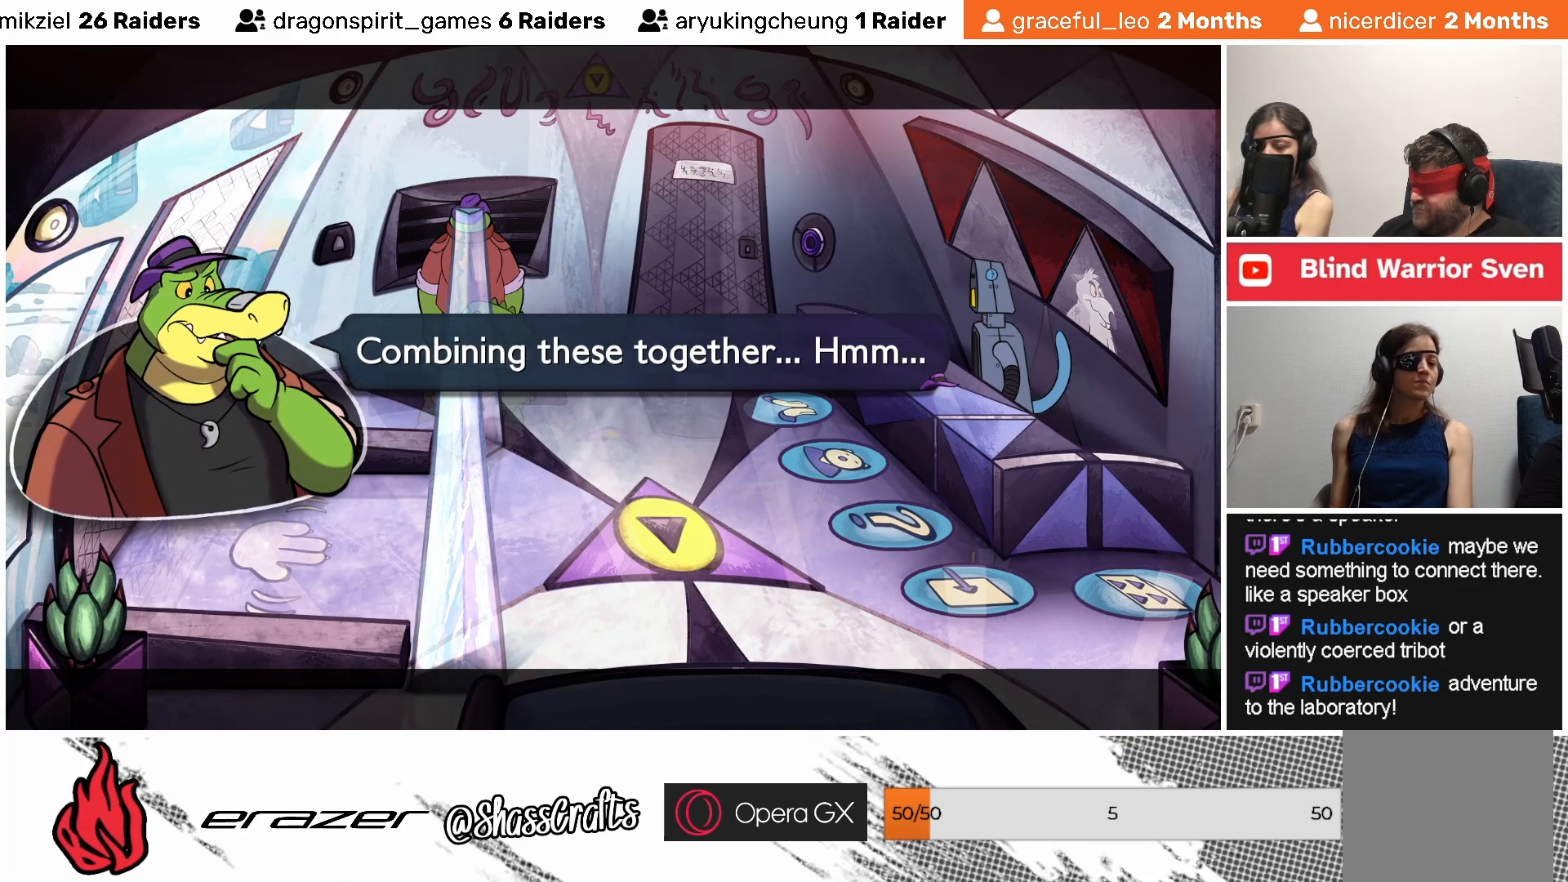
{"buttons": [], "left_stick": "center", "events": []}
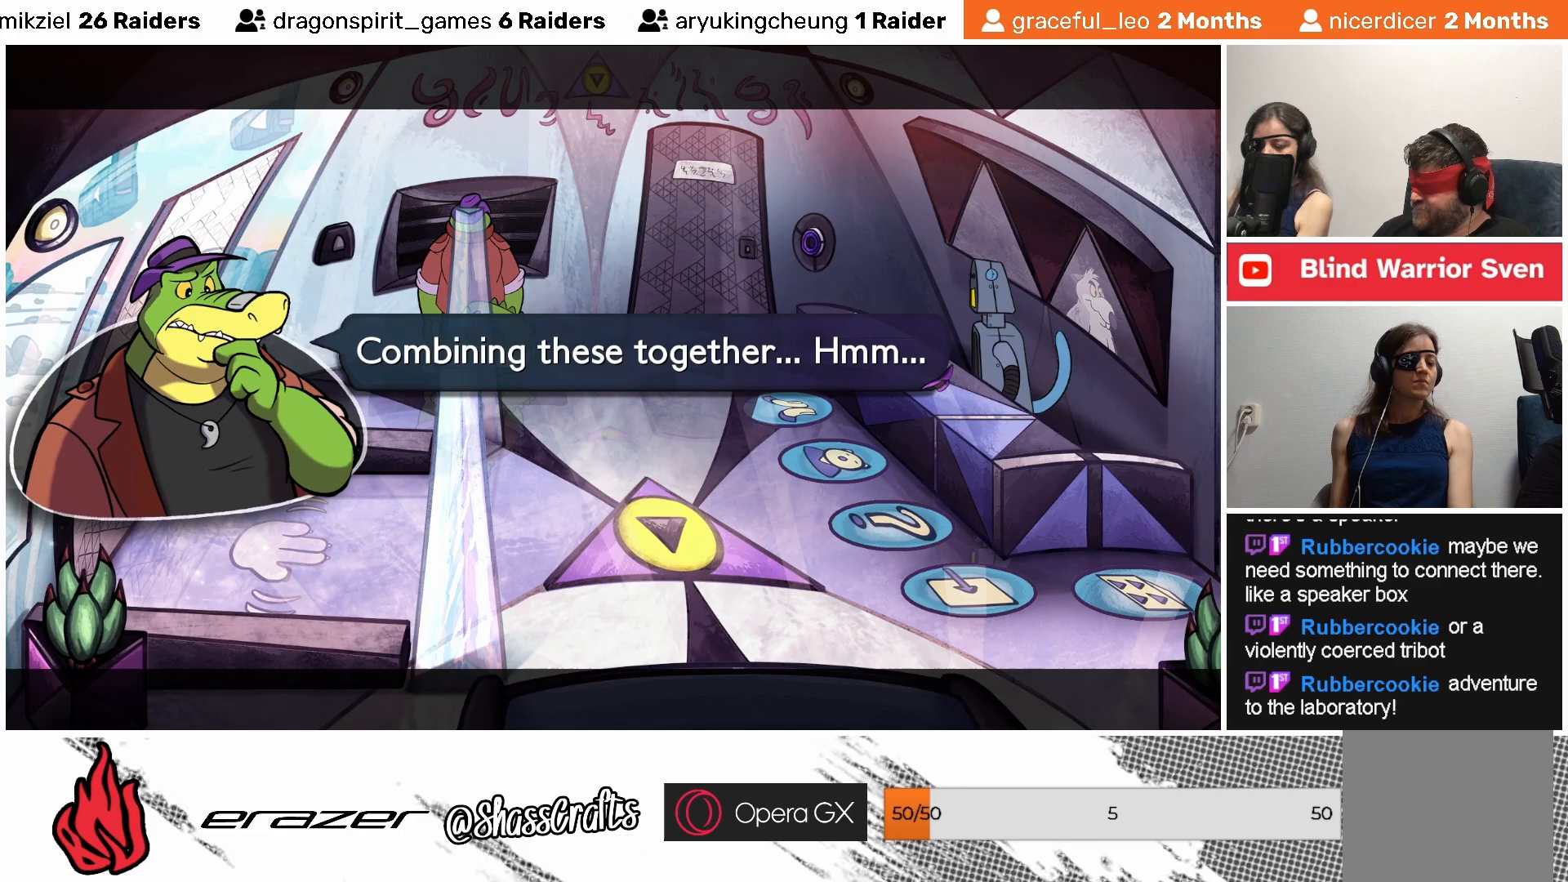
{"buttons": [], "left_stick": "center", "events": []}
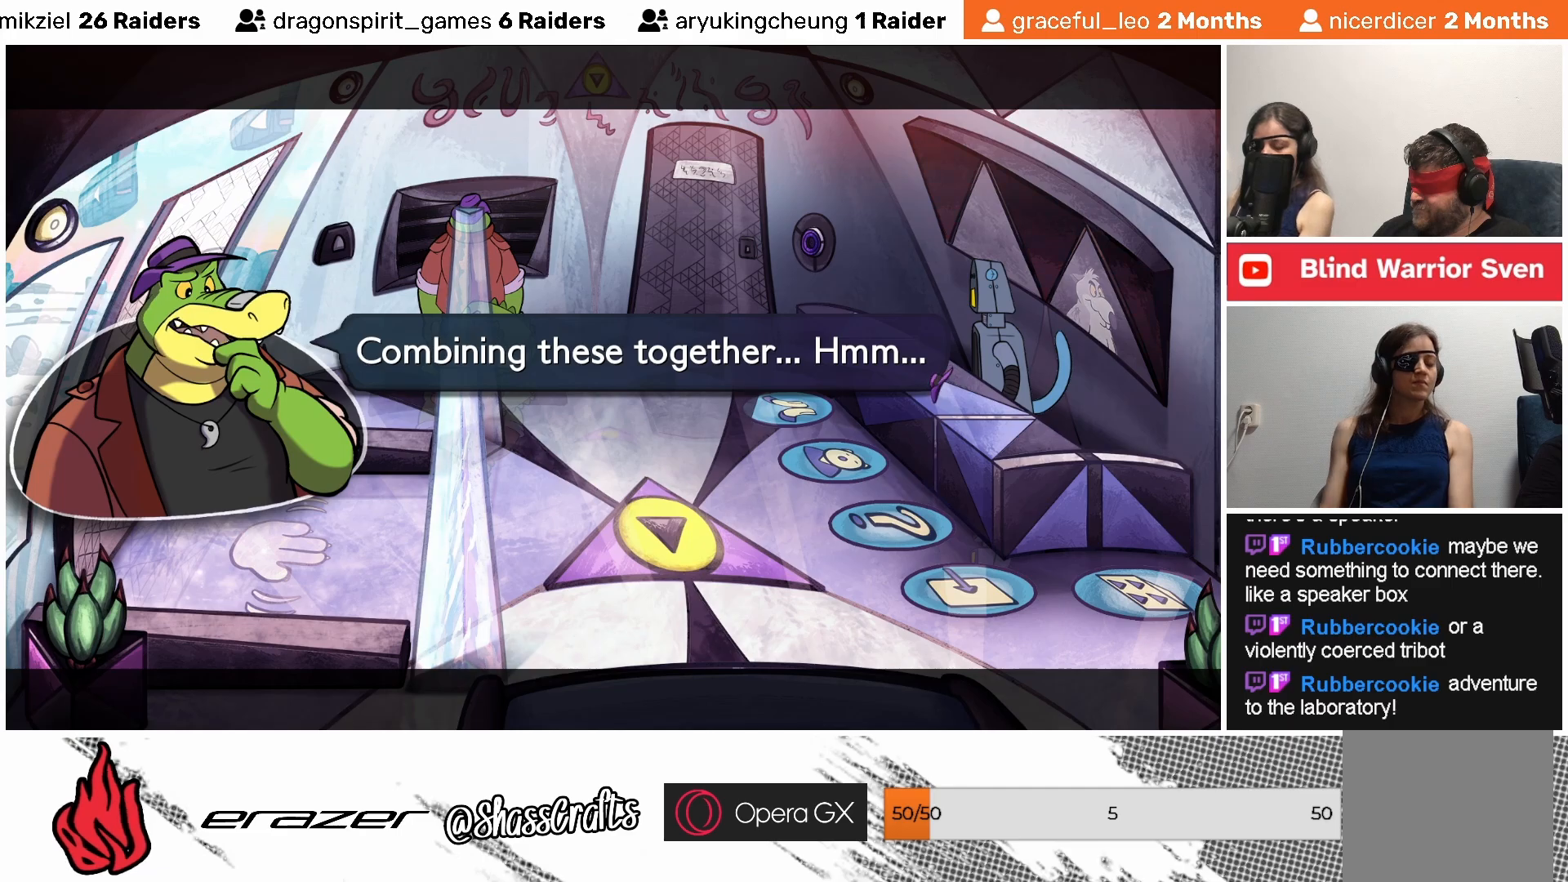
{"buttons": [], "left_stick": "center", "events": []}
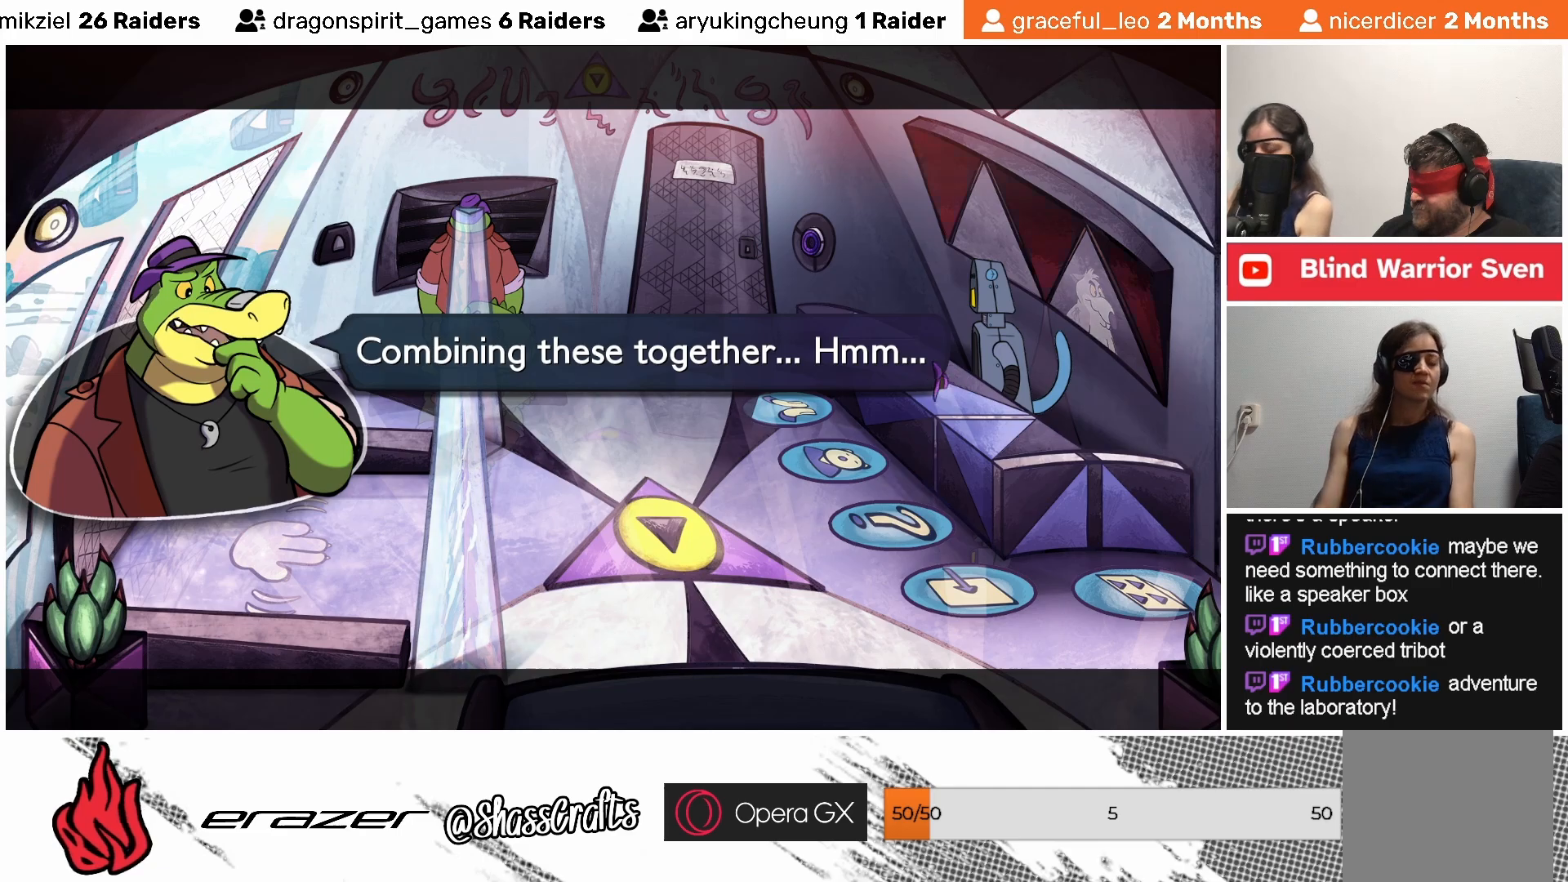
{"buttons": [], "left_stick": "center", "events": []}
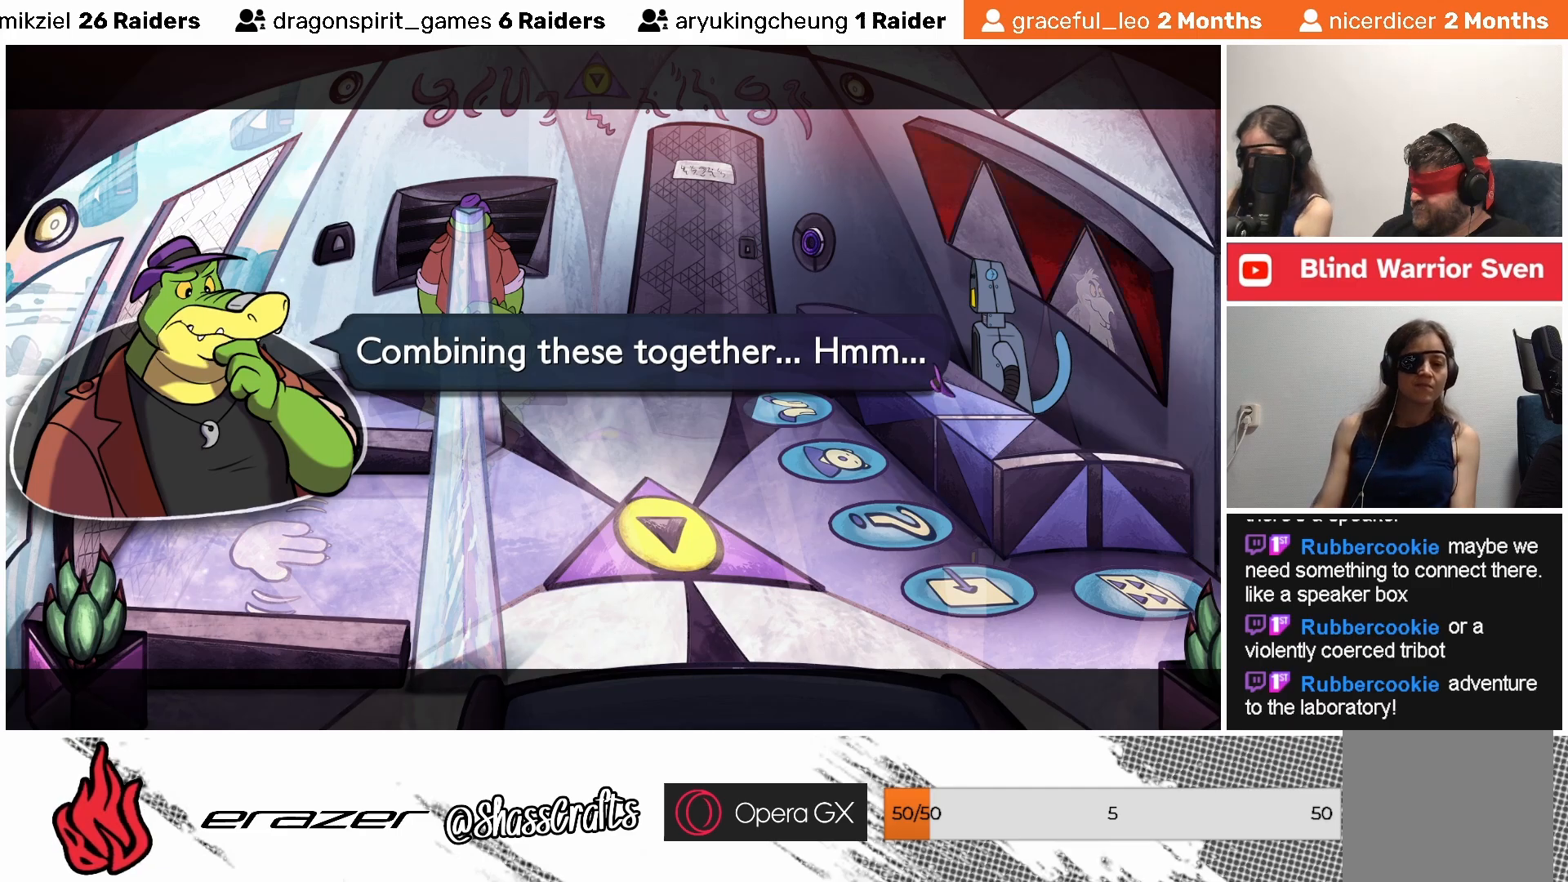
{"buttons": [], "left_stick": "center", "events": [[233, "CROSS", "down"], [333, "CROSS", "up"]]}
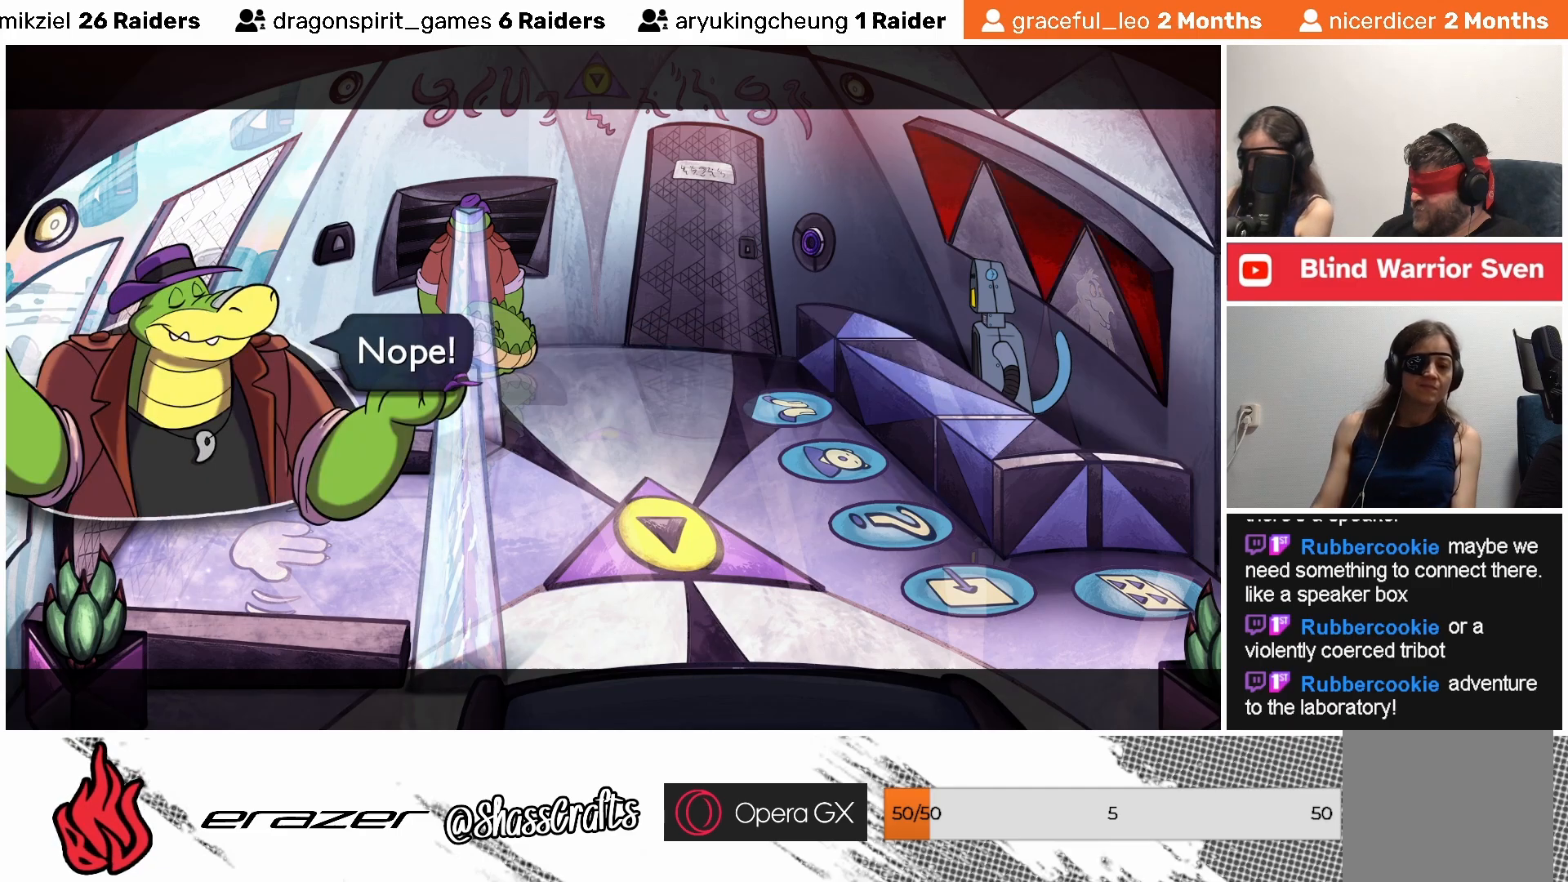
{"buttons": [], "left_stick": "center", "events": [[417, "CROSS", "down"], [483, "CROSS", "up"]]}
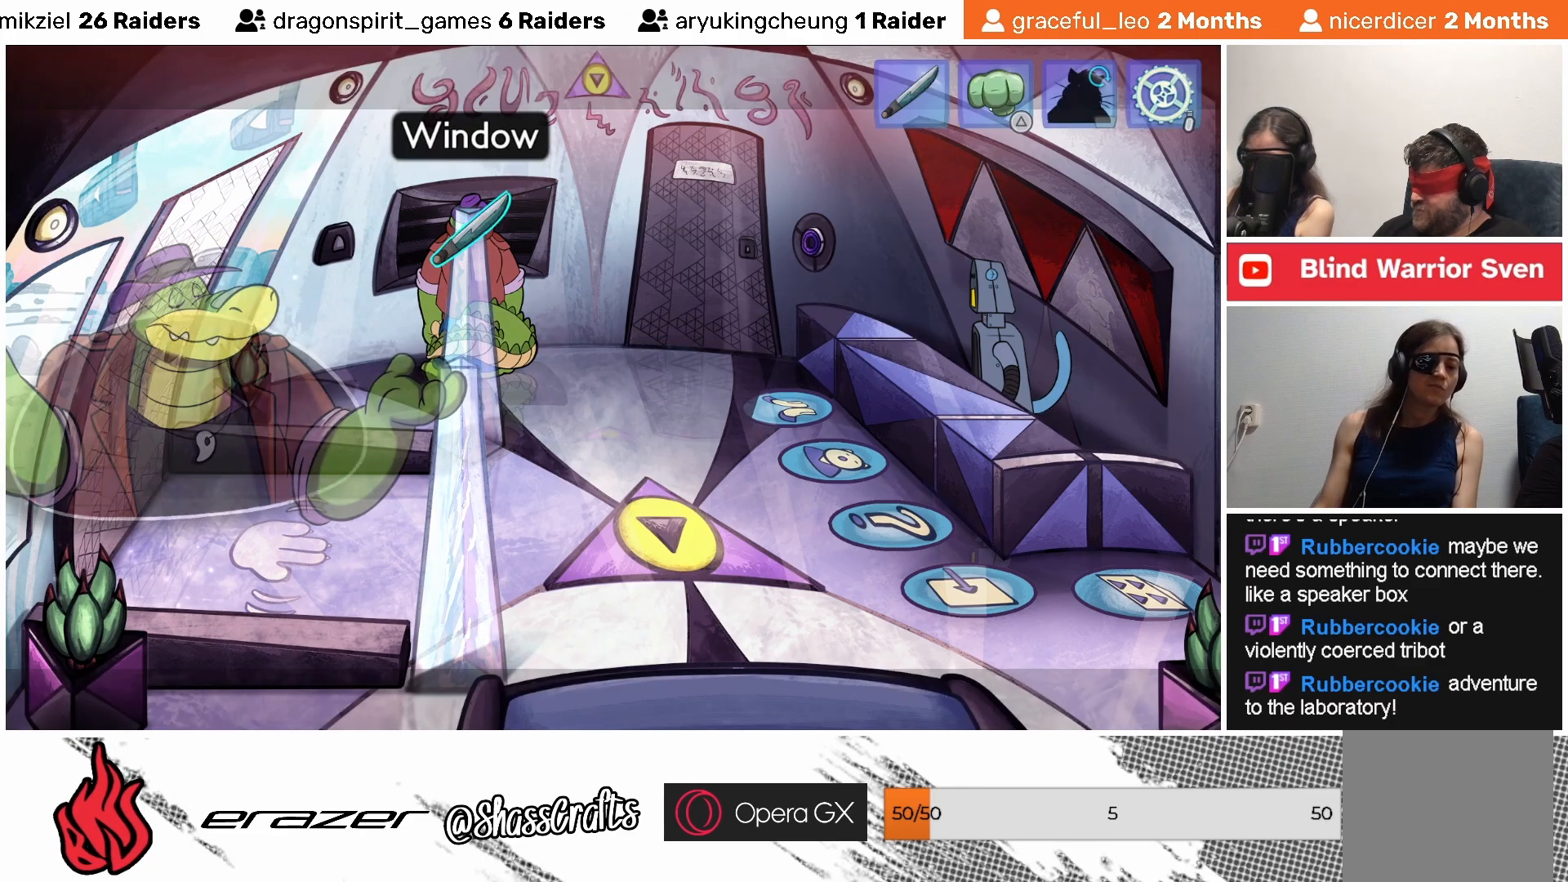
{"buttons": [], "left_stick": "center", "events": [[283, "CIRCLE", "down"], [383, "CIRCLE", "up"]]}
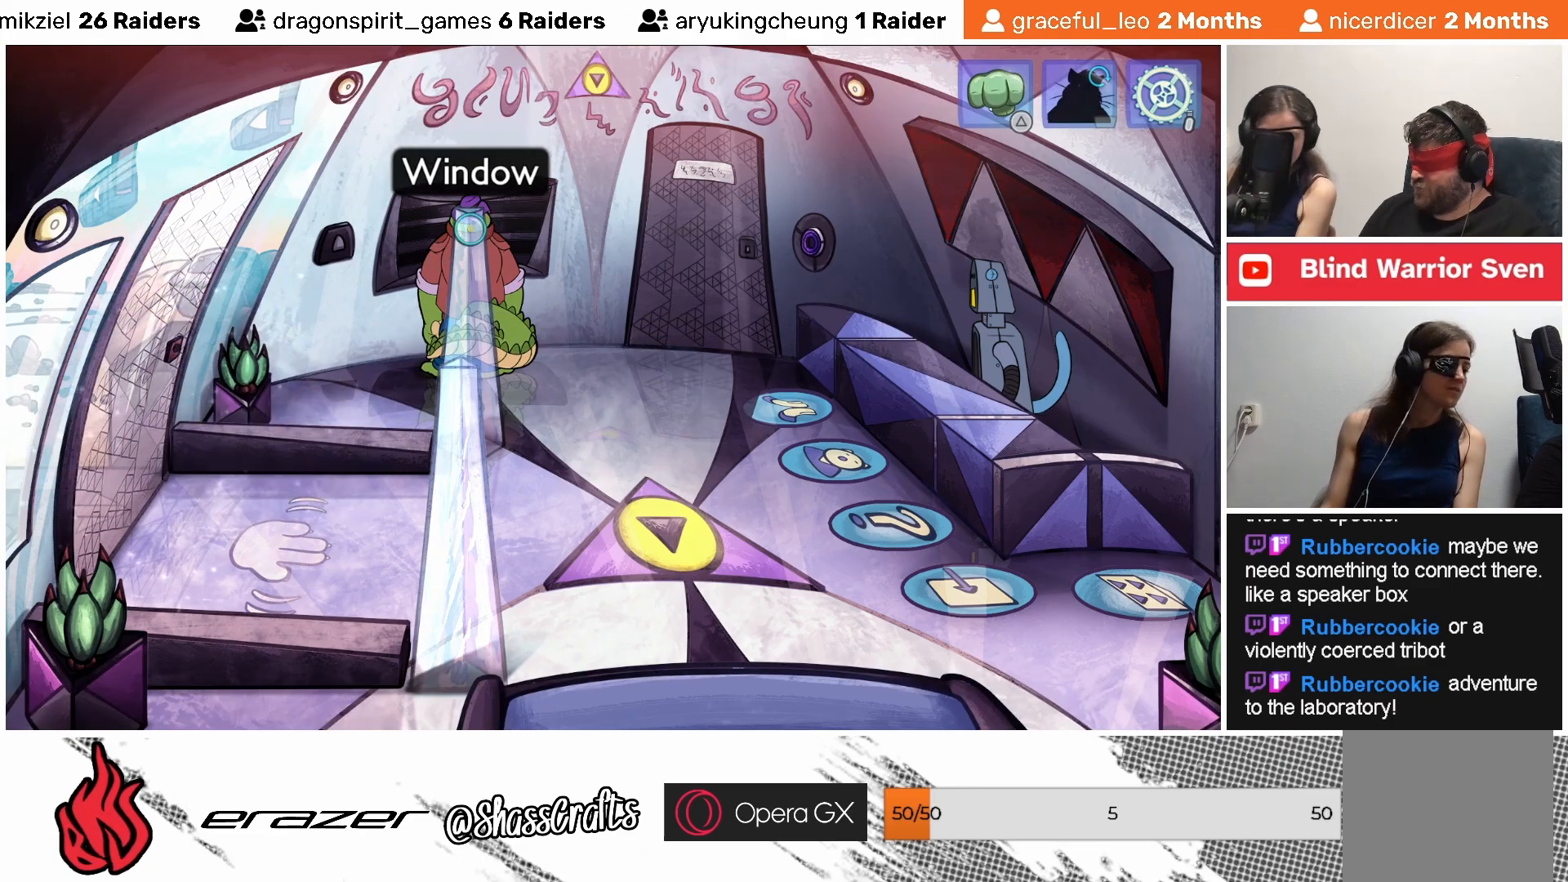
{"buttons": [], "left_stick": "center", "events": [[317, "CIRCLE", "down"], [417, "CIRCLE", "up"]]}
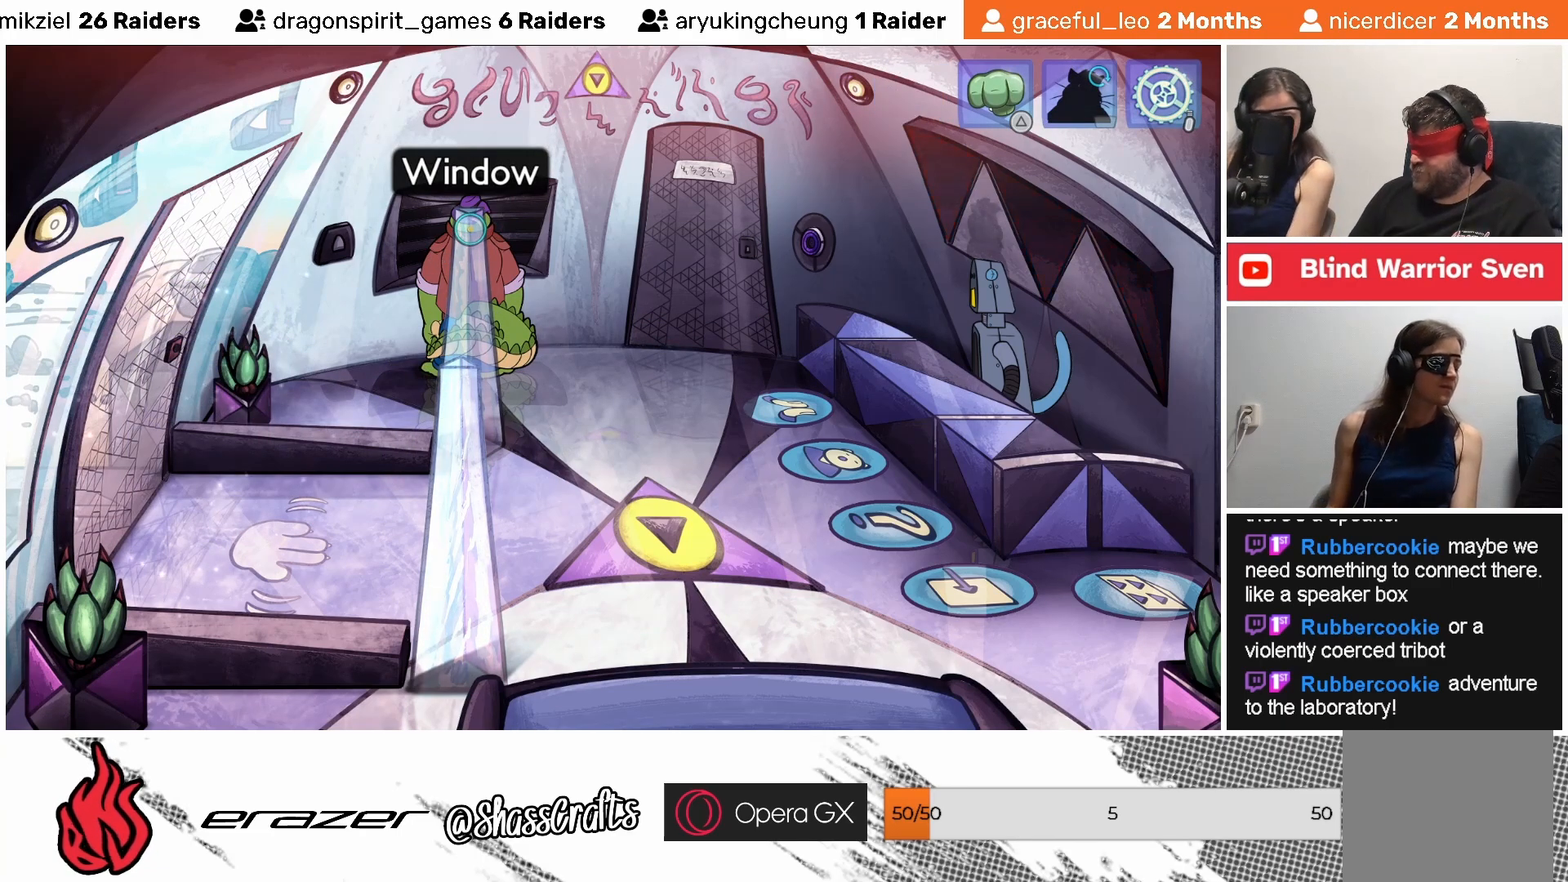
{"buttons": [], "left_stick": "center", "events": [[283, "CIRCLE", "down"], [367, "CIRCLE", "up"]]}
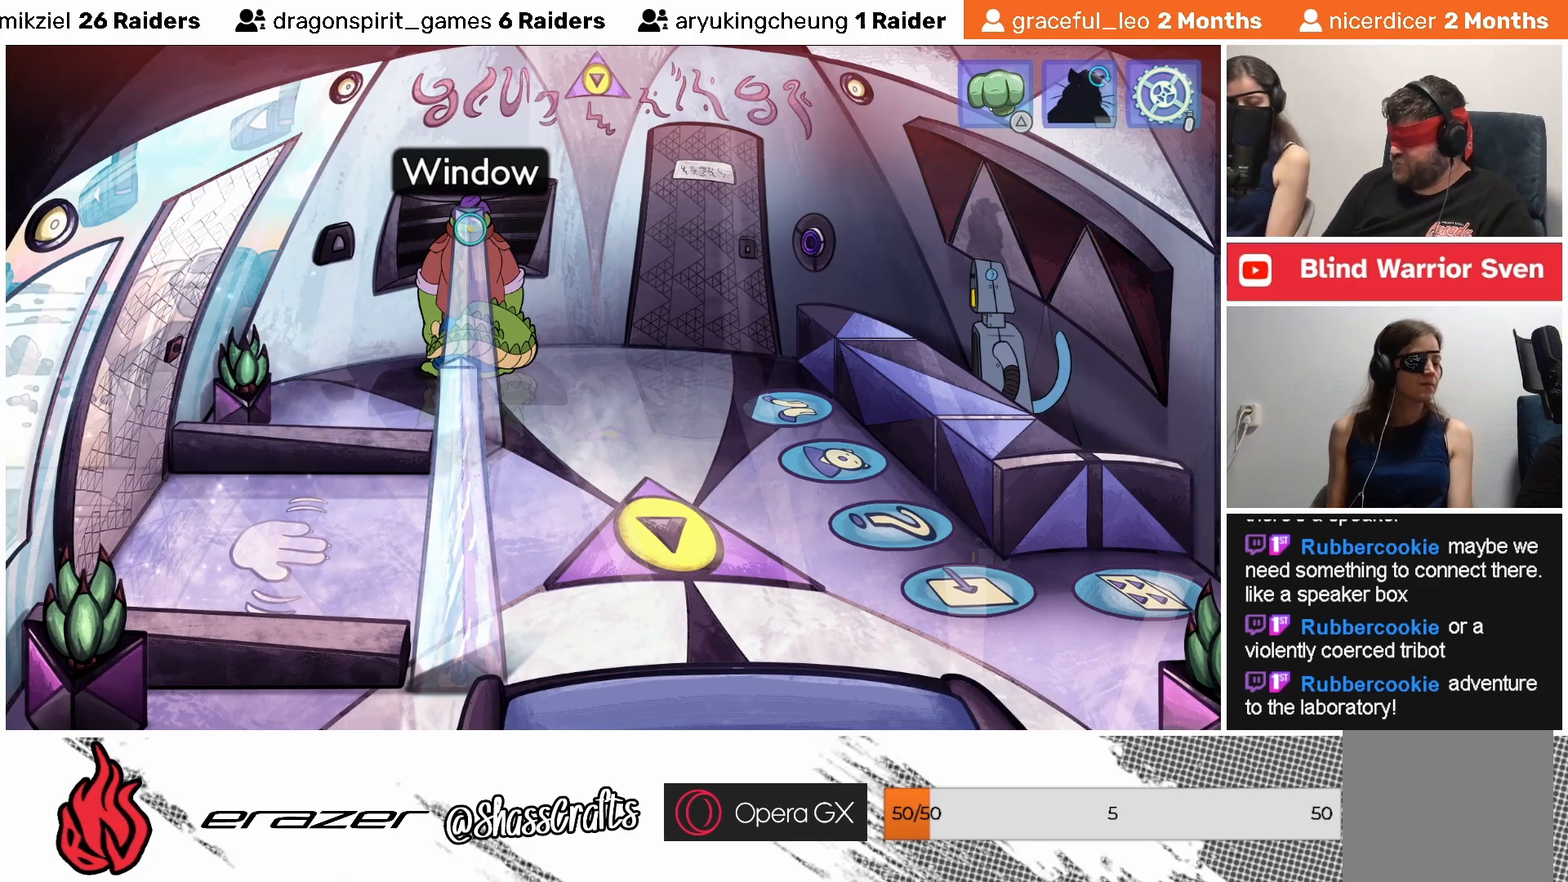
{"buttons": [], "left_stick": "center", "events": []}
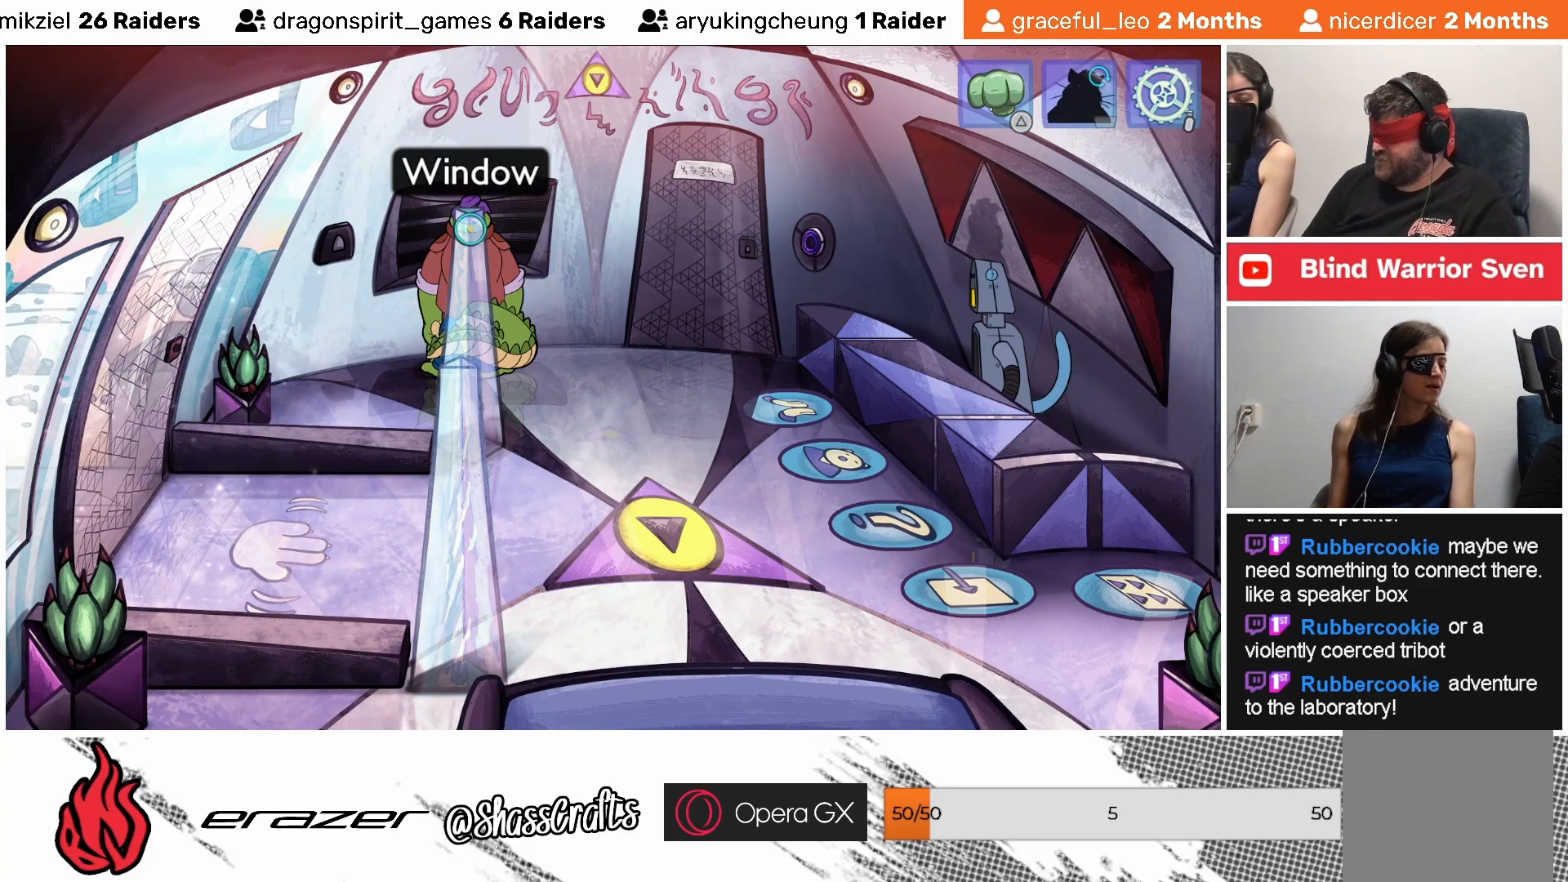
{"buttons": [], "left_stick": "center", "events": []}
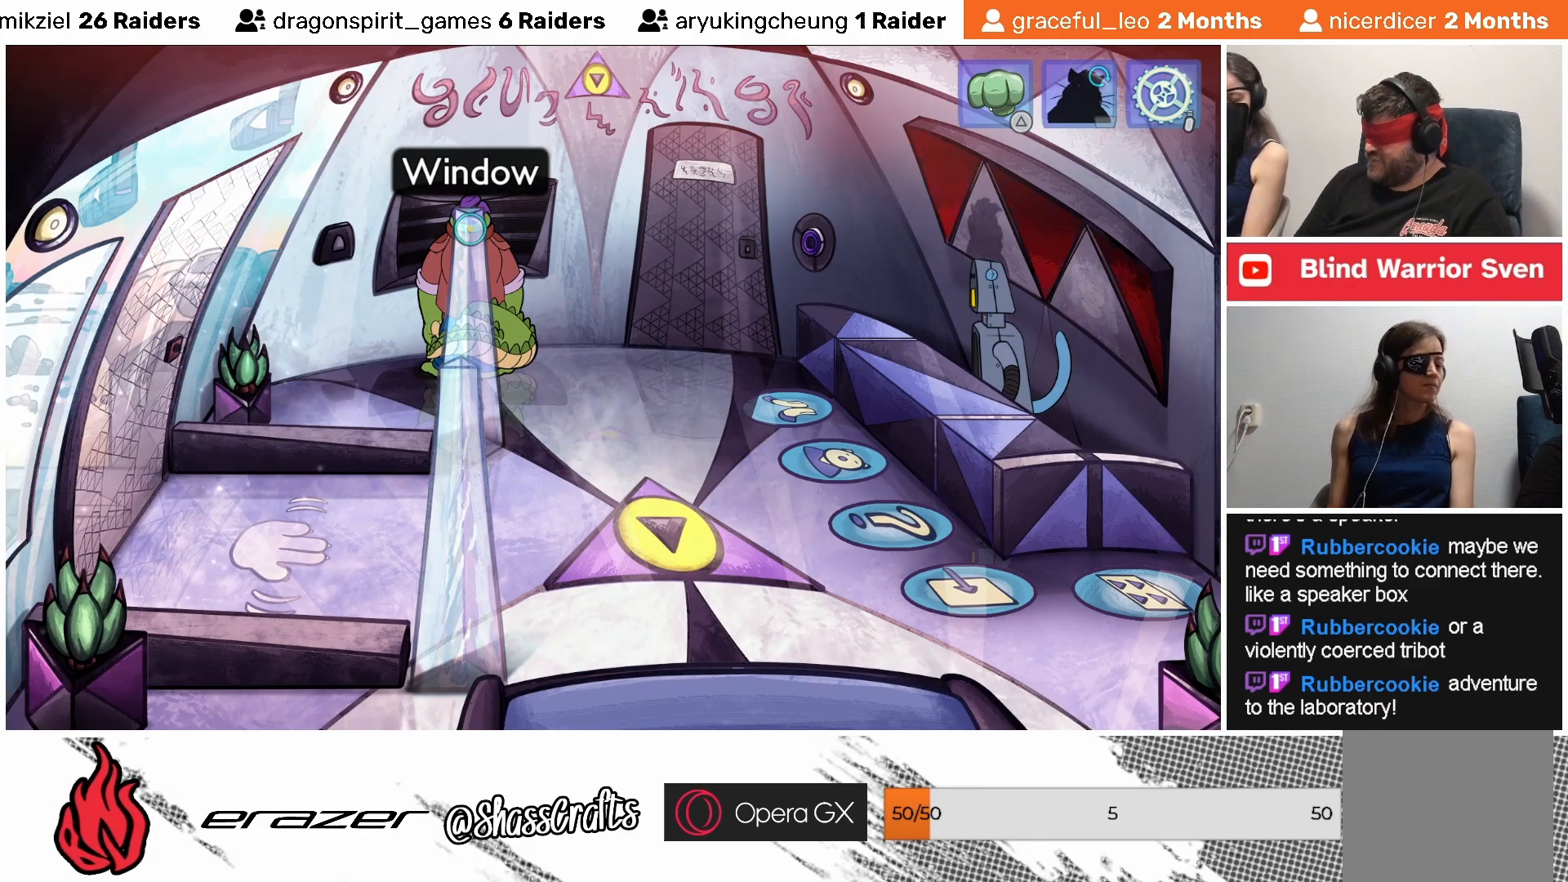
{"buttons": [], "left_stick": "center", "events": [[183, "START", "down"], [333, "START", "up"]]}